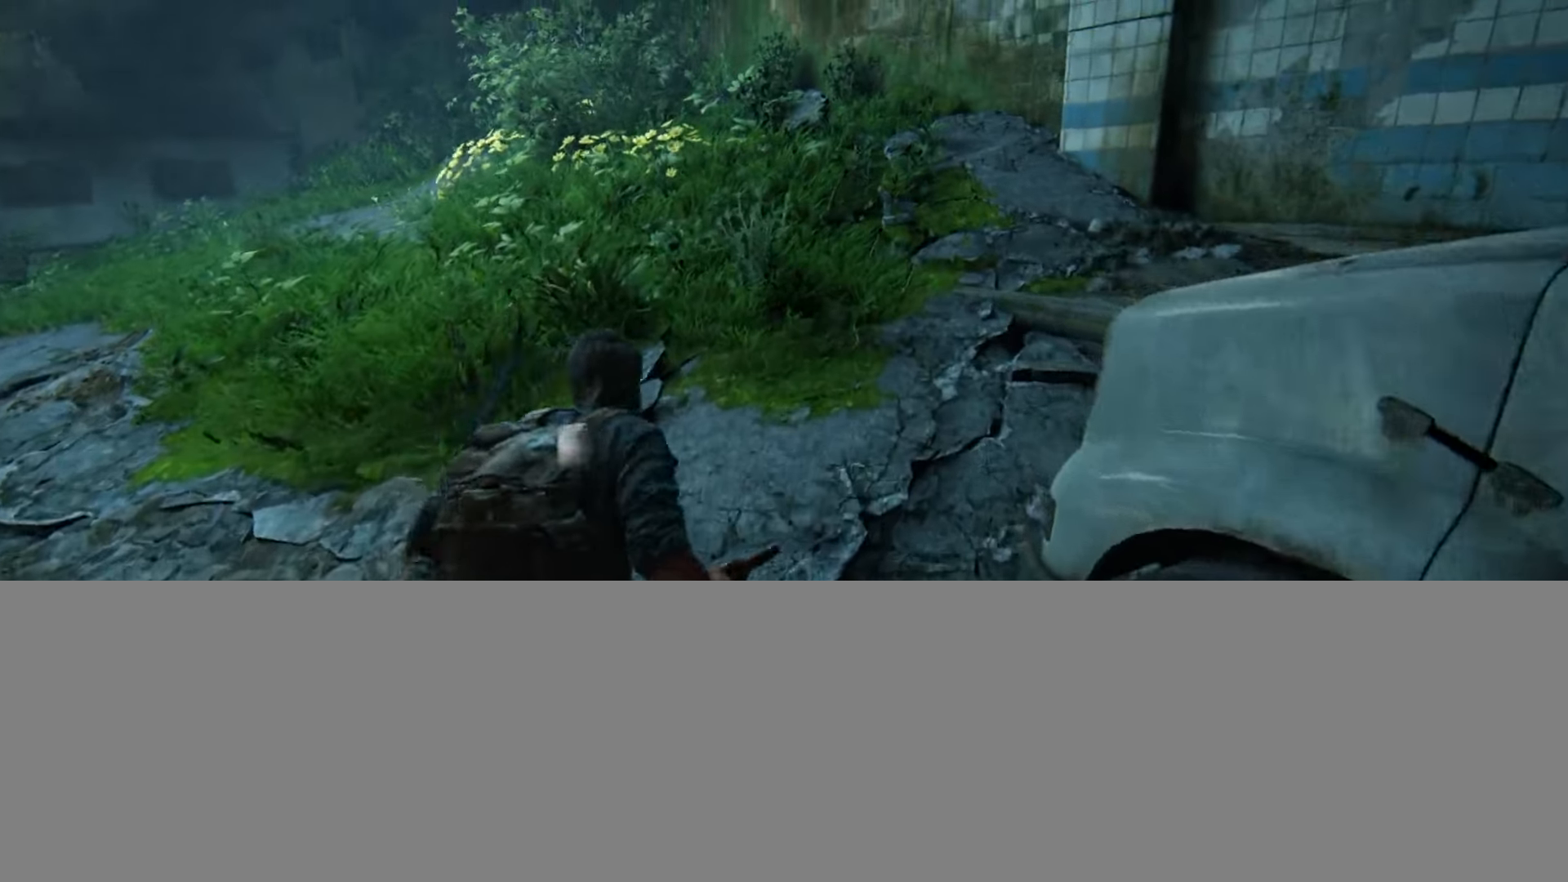
Gameplay with a controller (PlayStation layout); each line is a JSON object with the inputs held at the frame after it. "events" lists button and stick changes between this image and that frame as [ms after this image, input, new state], when the widget could be followed in between.
{"buttons": [], "left_stick": "up", "right_stick": "up-left", "events": [[267, "L2", "up"], [400, "right_stick", "up-left"]]}
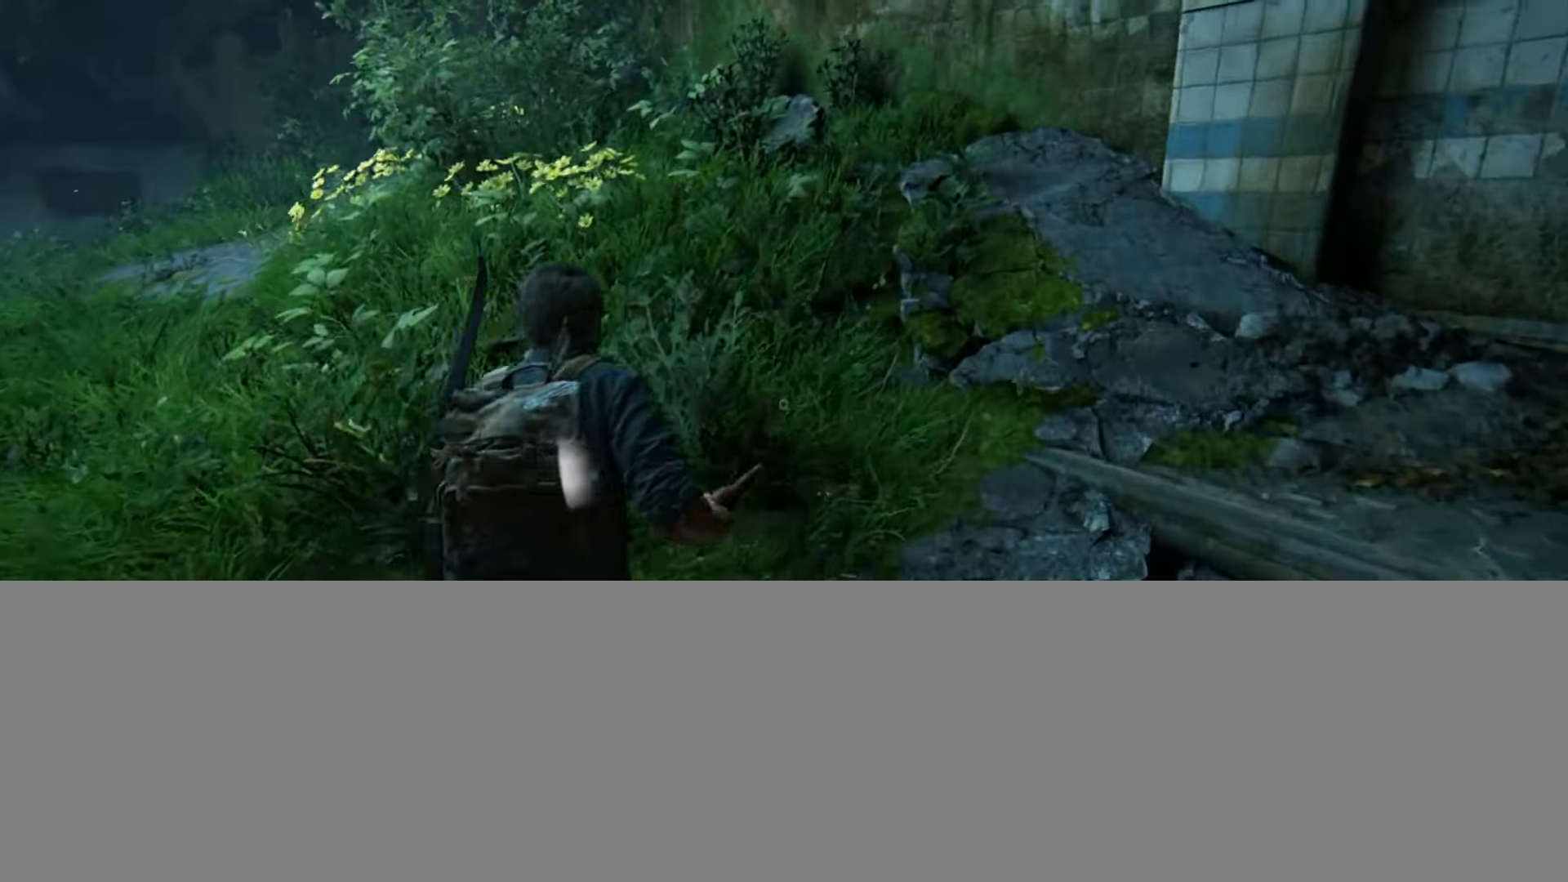
{"buttons": [], "left_stick": "up", "right_stick": "up-left", "events": [[67, "DPAD_LEFT", "down"], [167, "right_stick", "center"], [184, "DPAD_LEFT", "up"], [301, "right_stick", "up-left"]]}
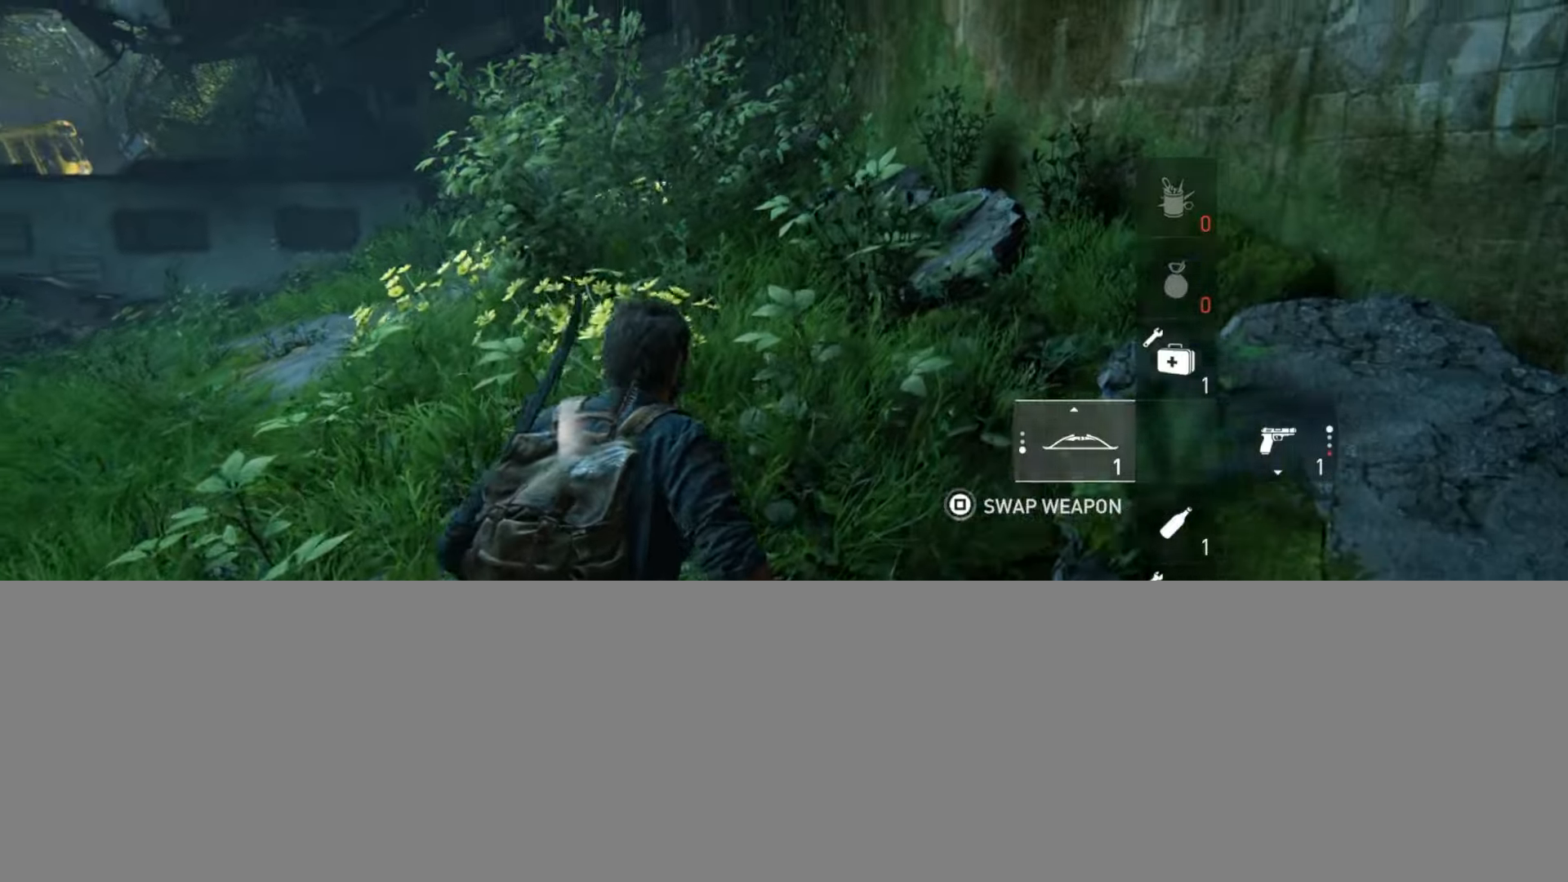
{"buttons": [], "left_stick": "up", "right_stick": "center", "events": [[17, "right_stick", "center"], [167, "right_stick", "left"], [317, "right_stick", "center"]]}
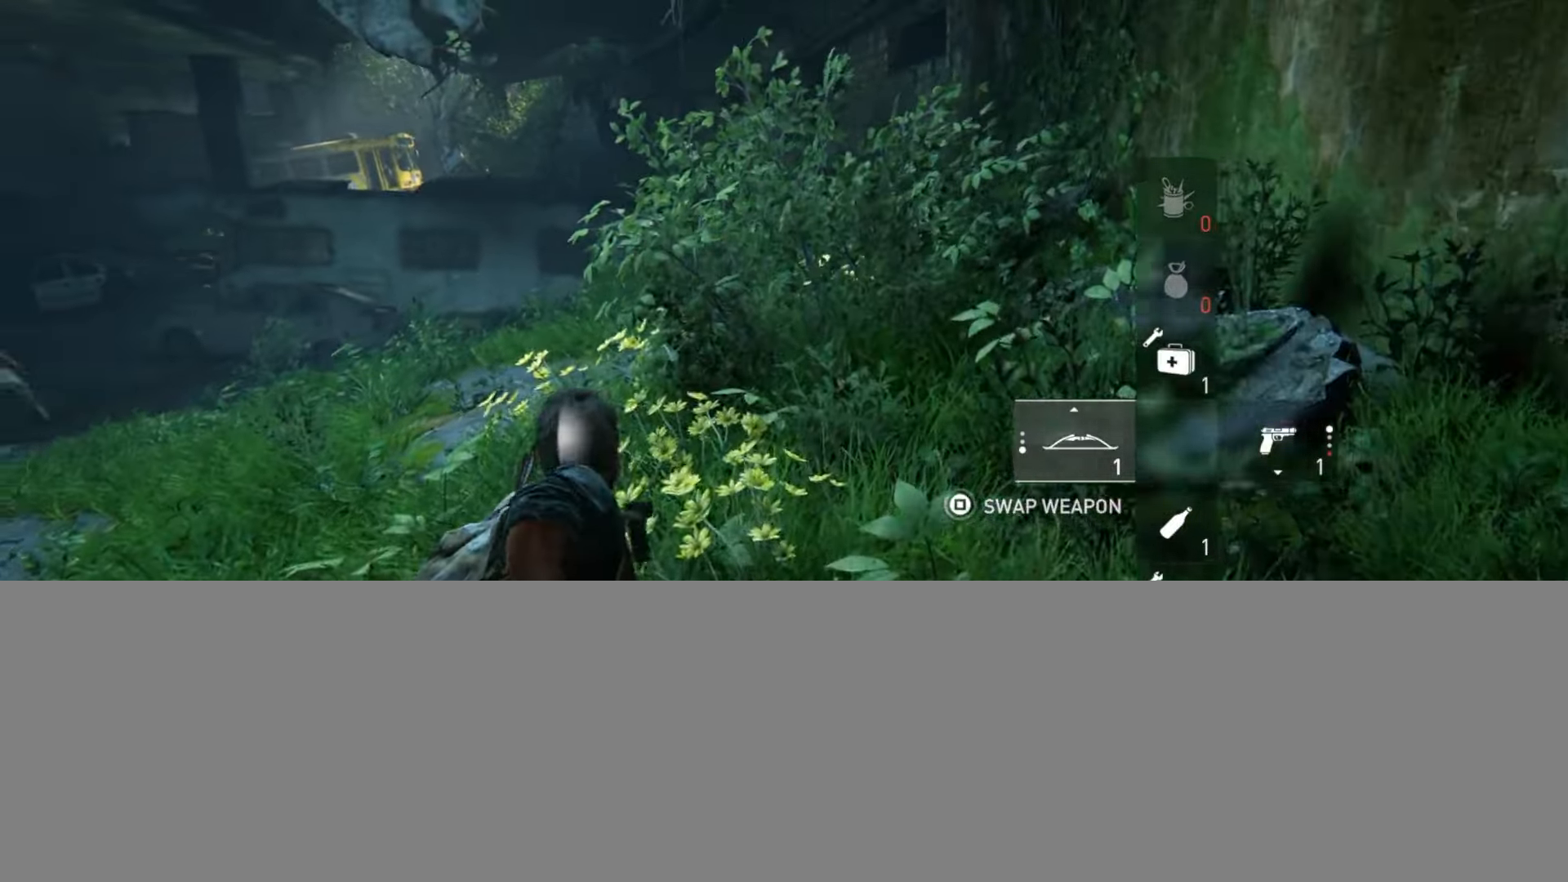
{"buttons": [], "left_stick": "up", "right_stick": "center", "events": []}
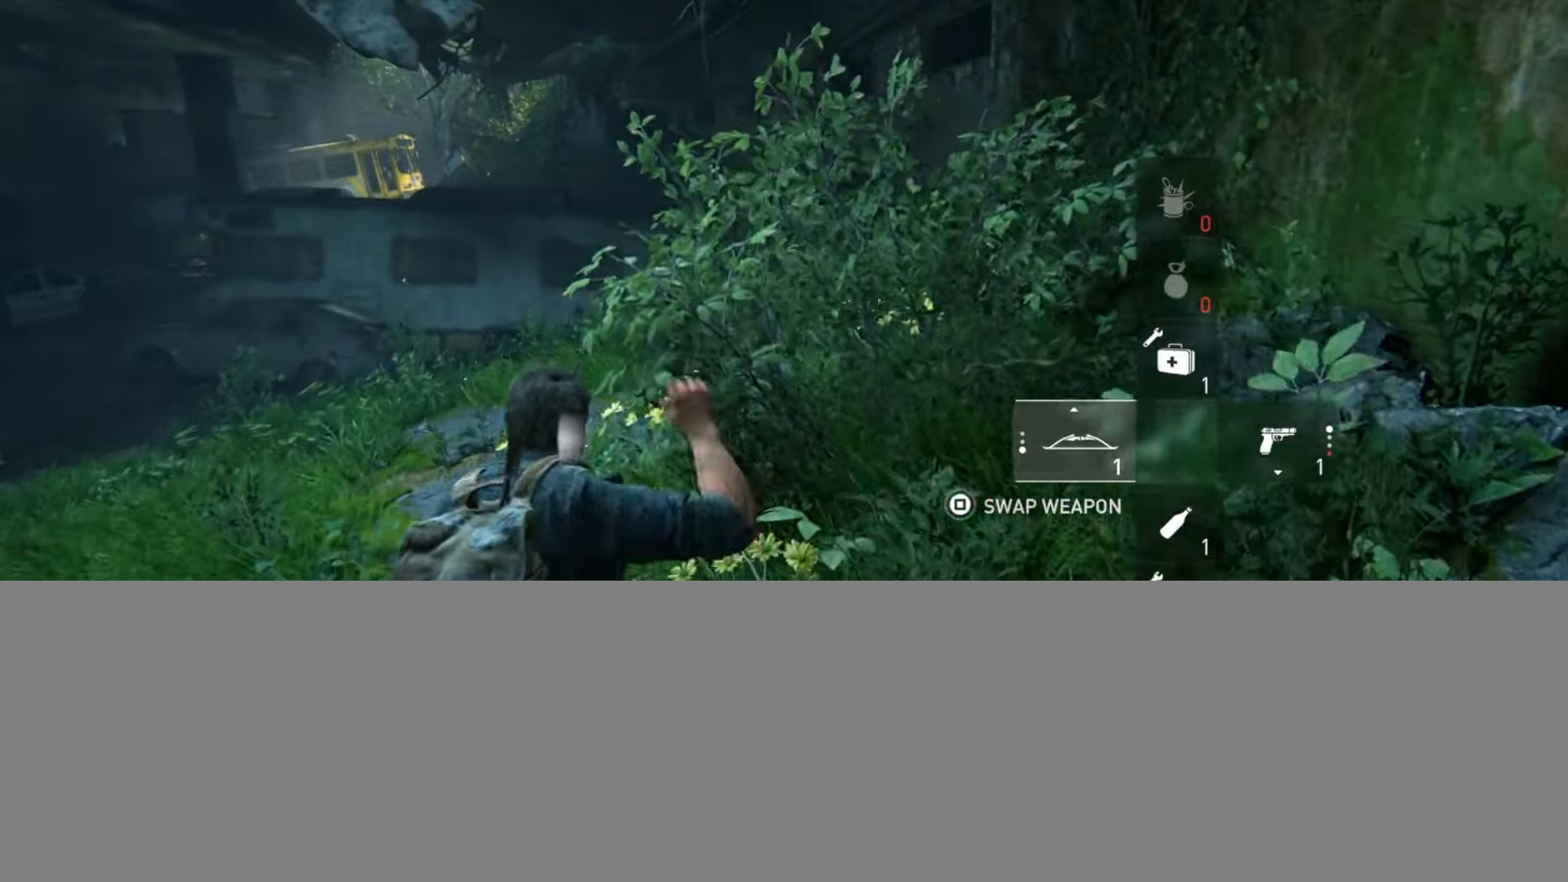
{"buttons": [], "left_stick": "up", "right_stick": "center", "events": [[51, "right_stick", "down"], [167, "right_stick", "center"]]}
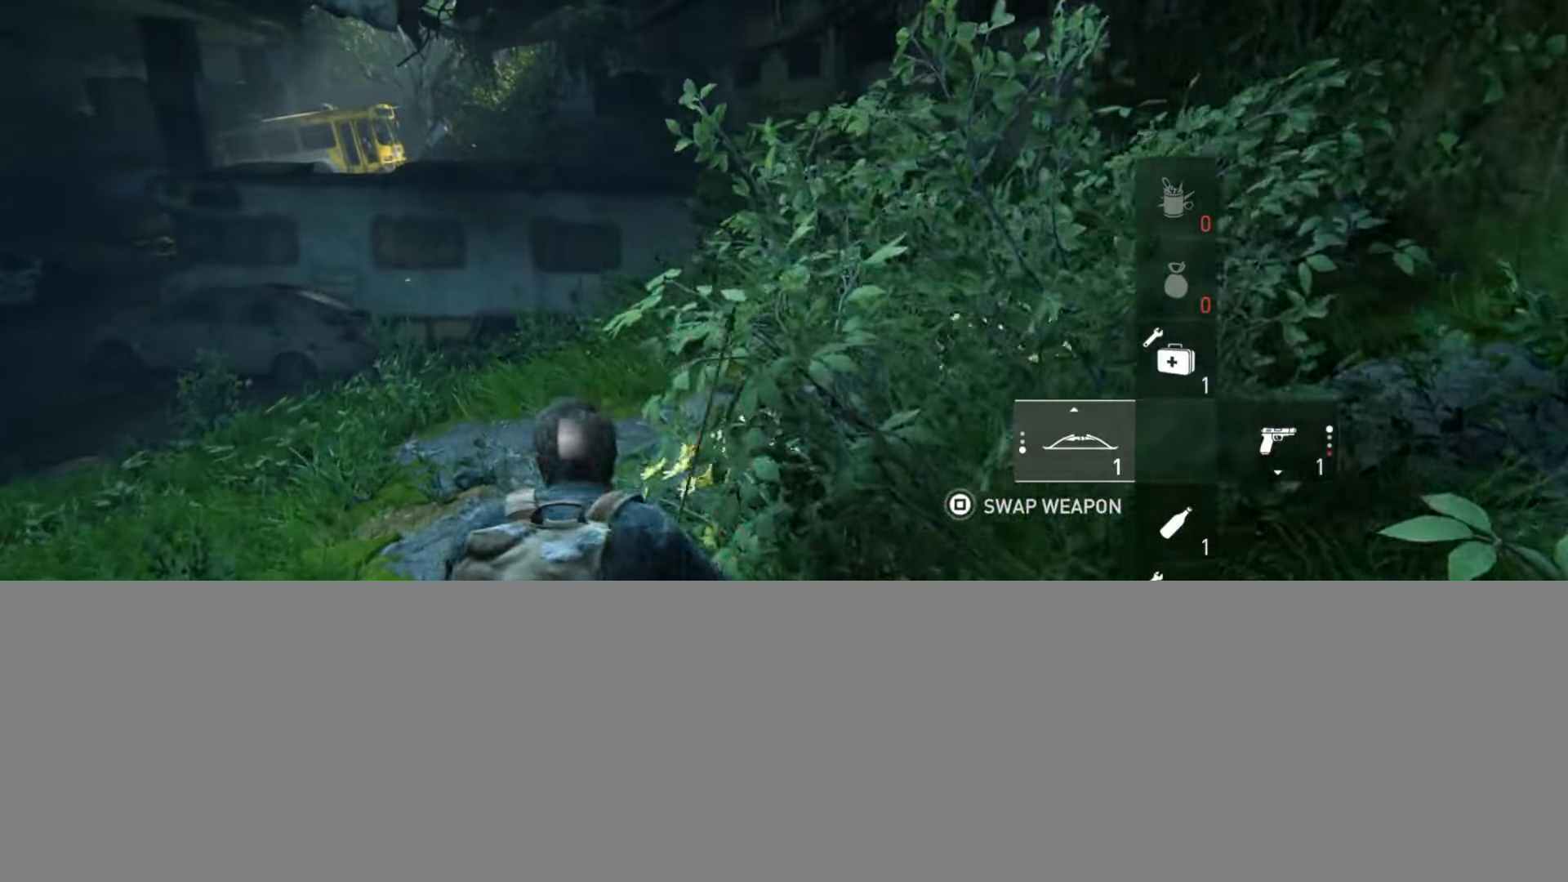
{"buttons": [], "left_stick": "up", "right_stick": "center", "events": []}
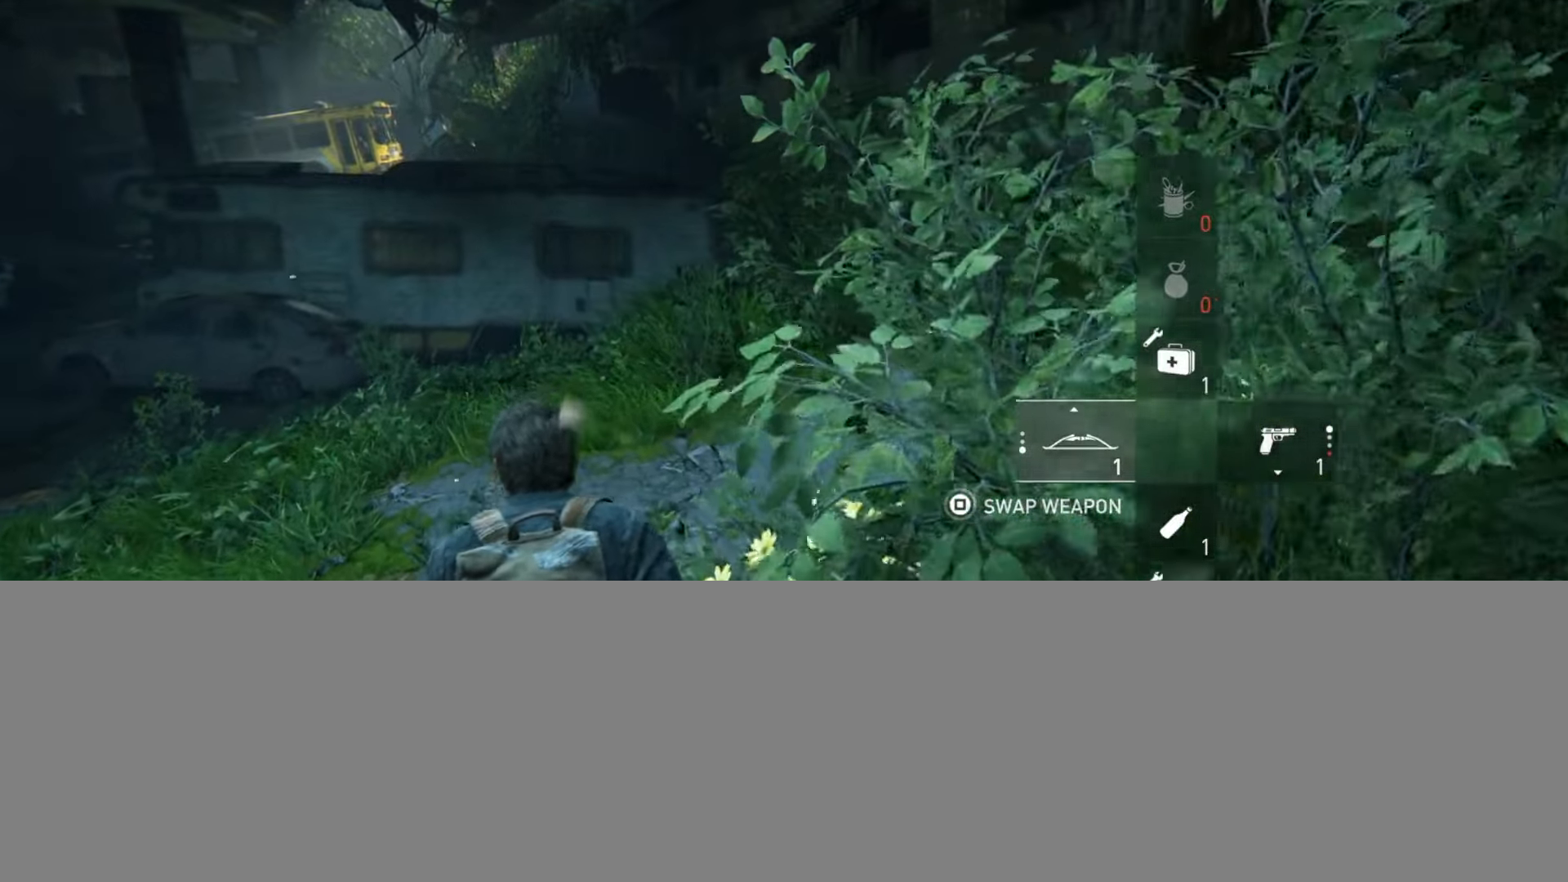
{"buttons": [], "left_stick": "up", "right_stick": "up", "events": [[134, "right_stick", "up"], [267, "right_stick", "center"], [484, "right_stick", "up"]]}
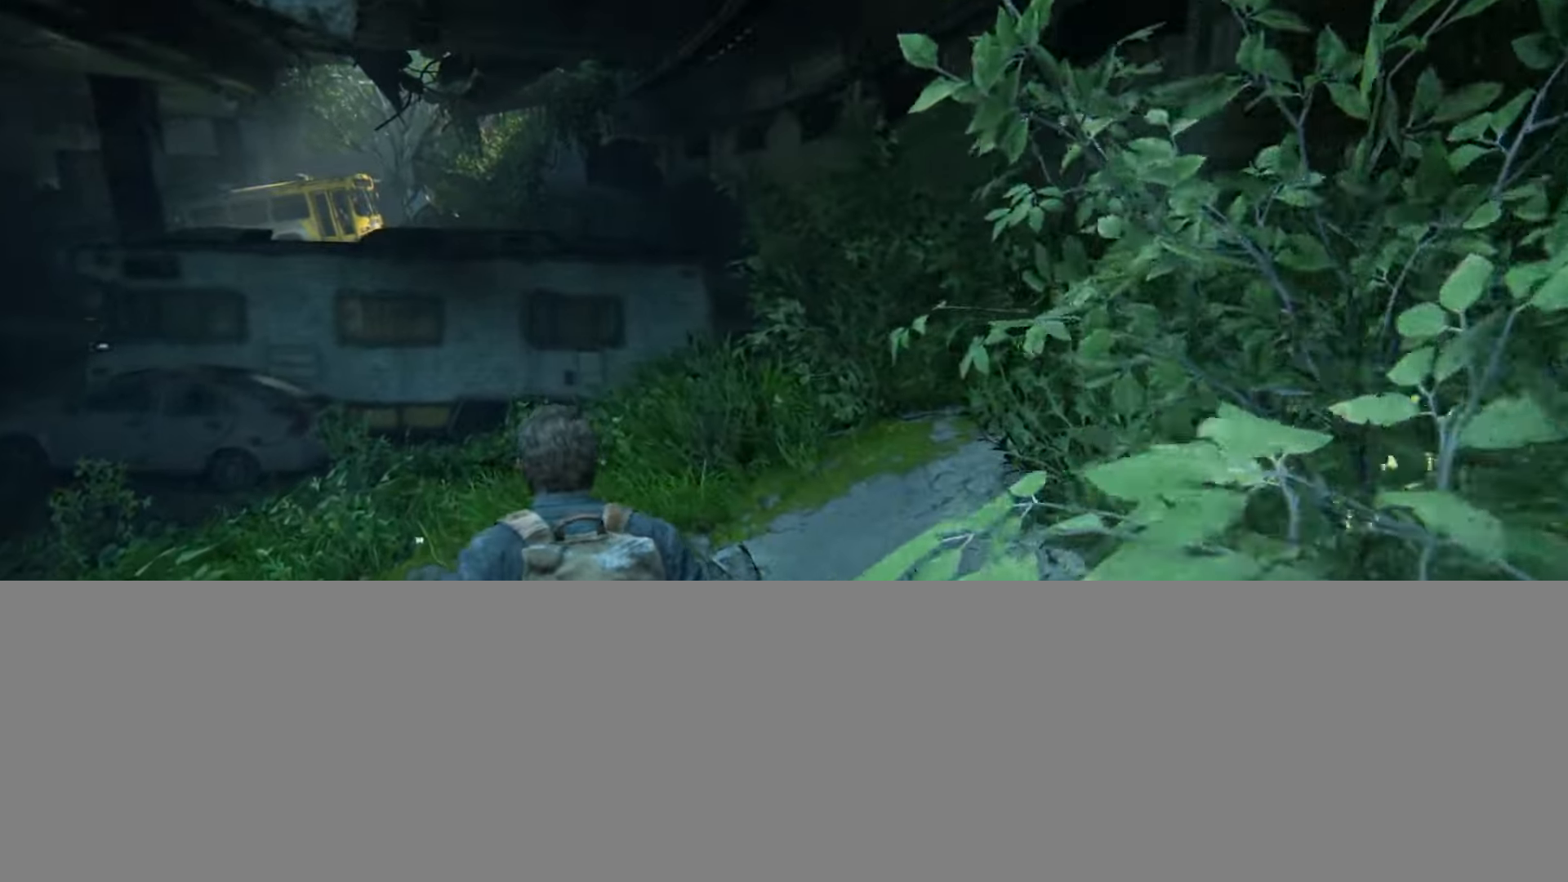
{"buttons": [], "left_stick": "up", "right_stick": "center", "events": [[100, "right_stick", "center"], [267, "right_stick", "up"], [350, "right_stick", "center"]]}
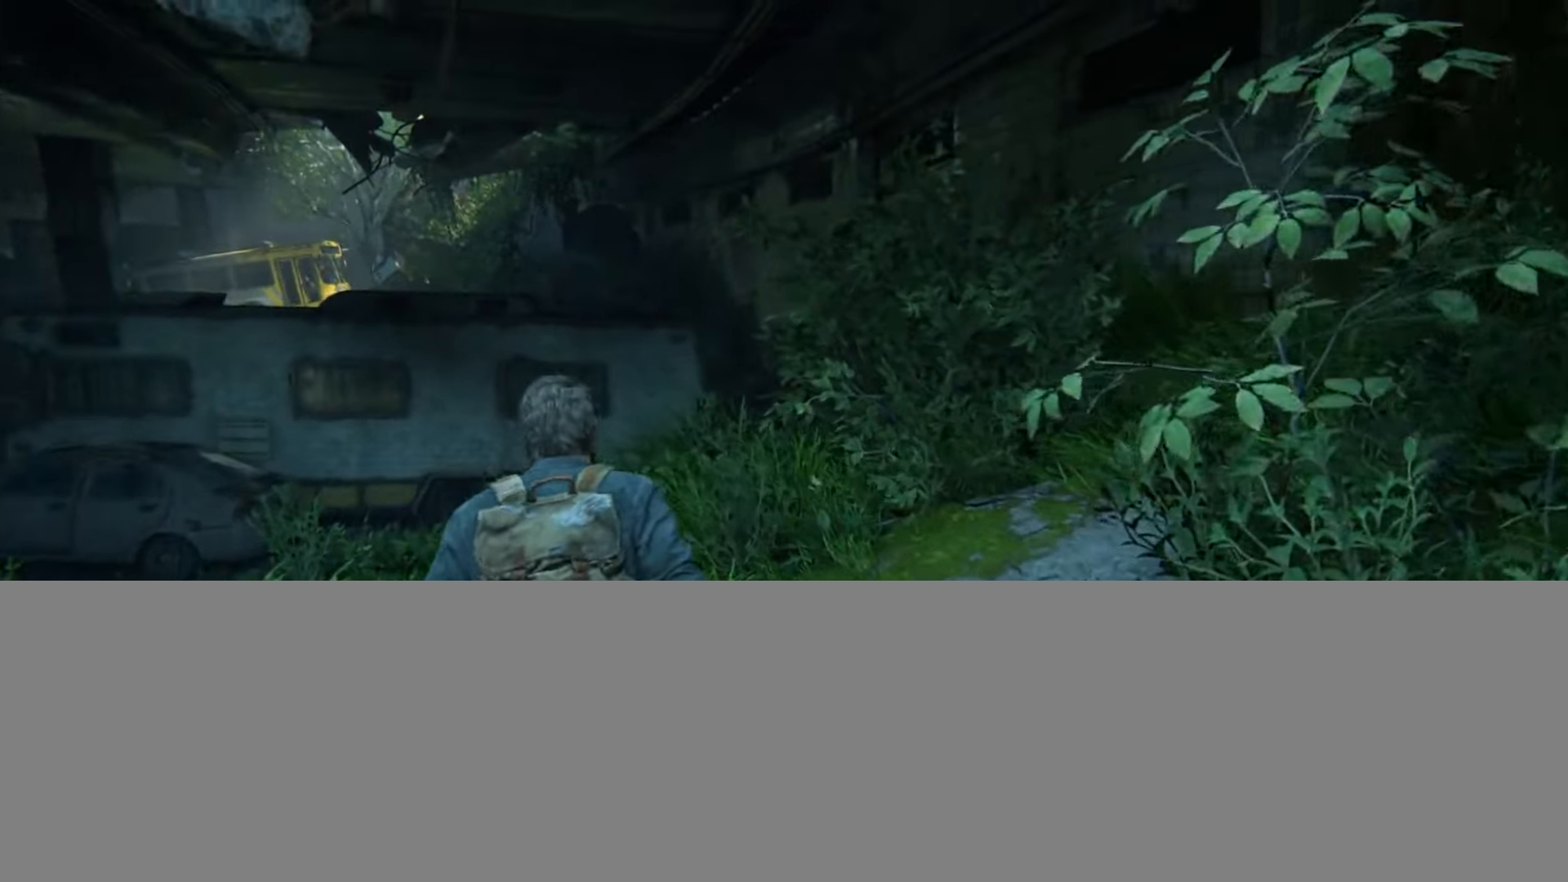
{"buttons": [], "left_stick": "up", "right_stick": "center", "events": [[101, "right_stick", "up-right"], [184, "right_stick", "center"], [317, "right_stick", "up"], [451, "right_stick", "center"]]}
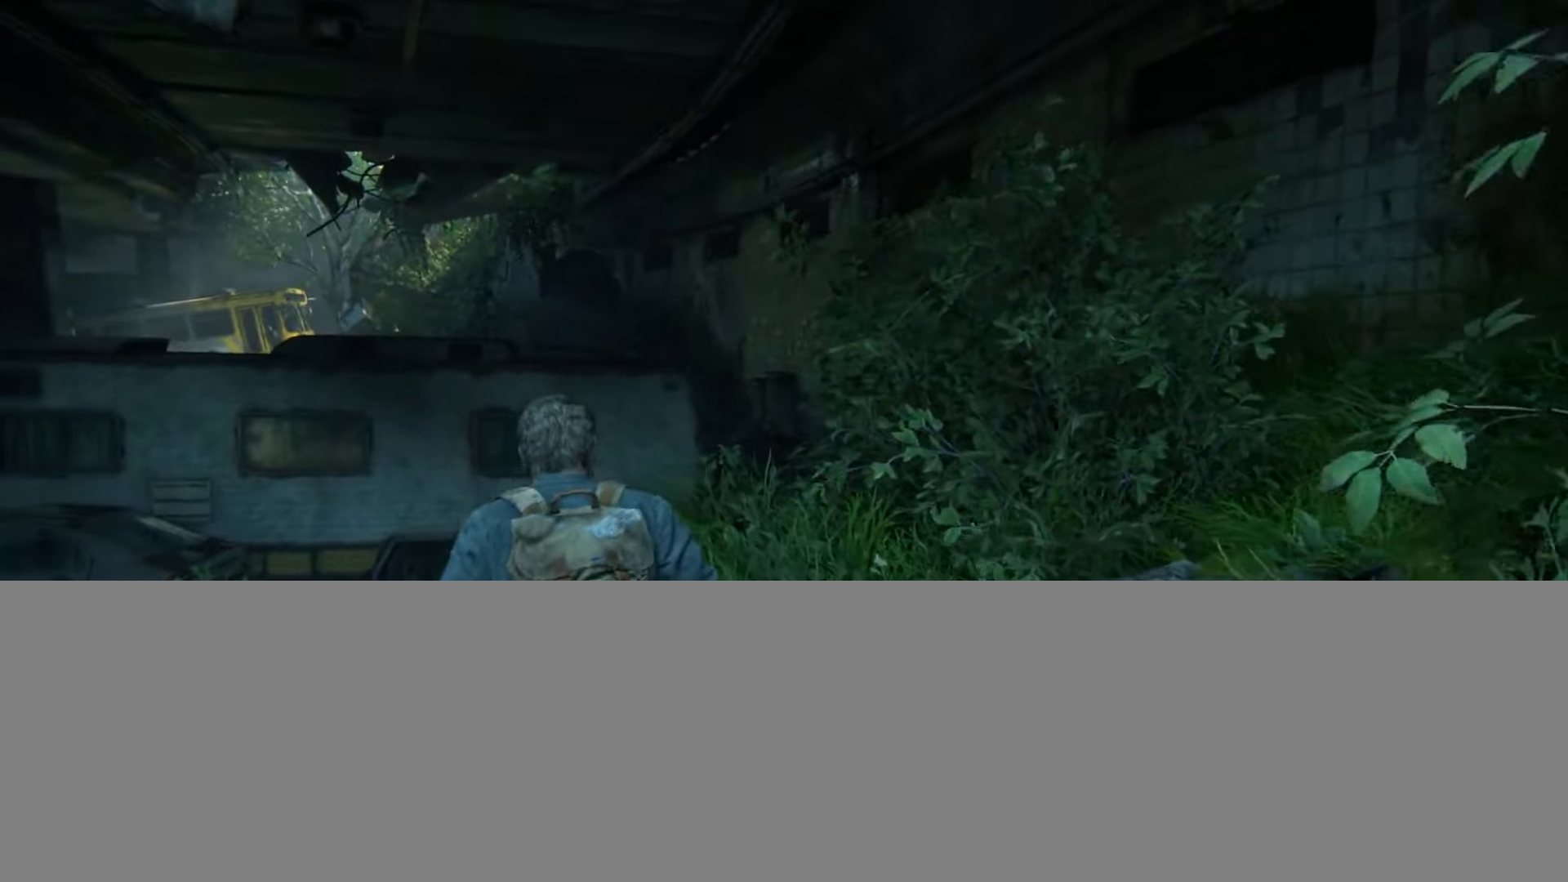
{"buttons": ["L1", "R1"], "left_stick": "up", "right_stick": "center", "events": [[67, "L1", "down"], [117, "R1", "down"]]}
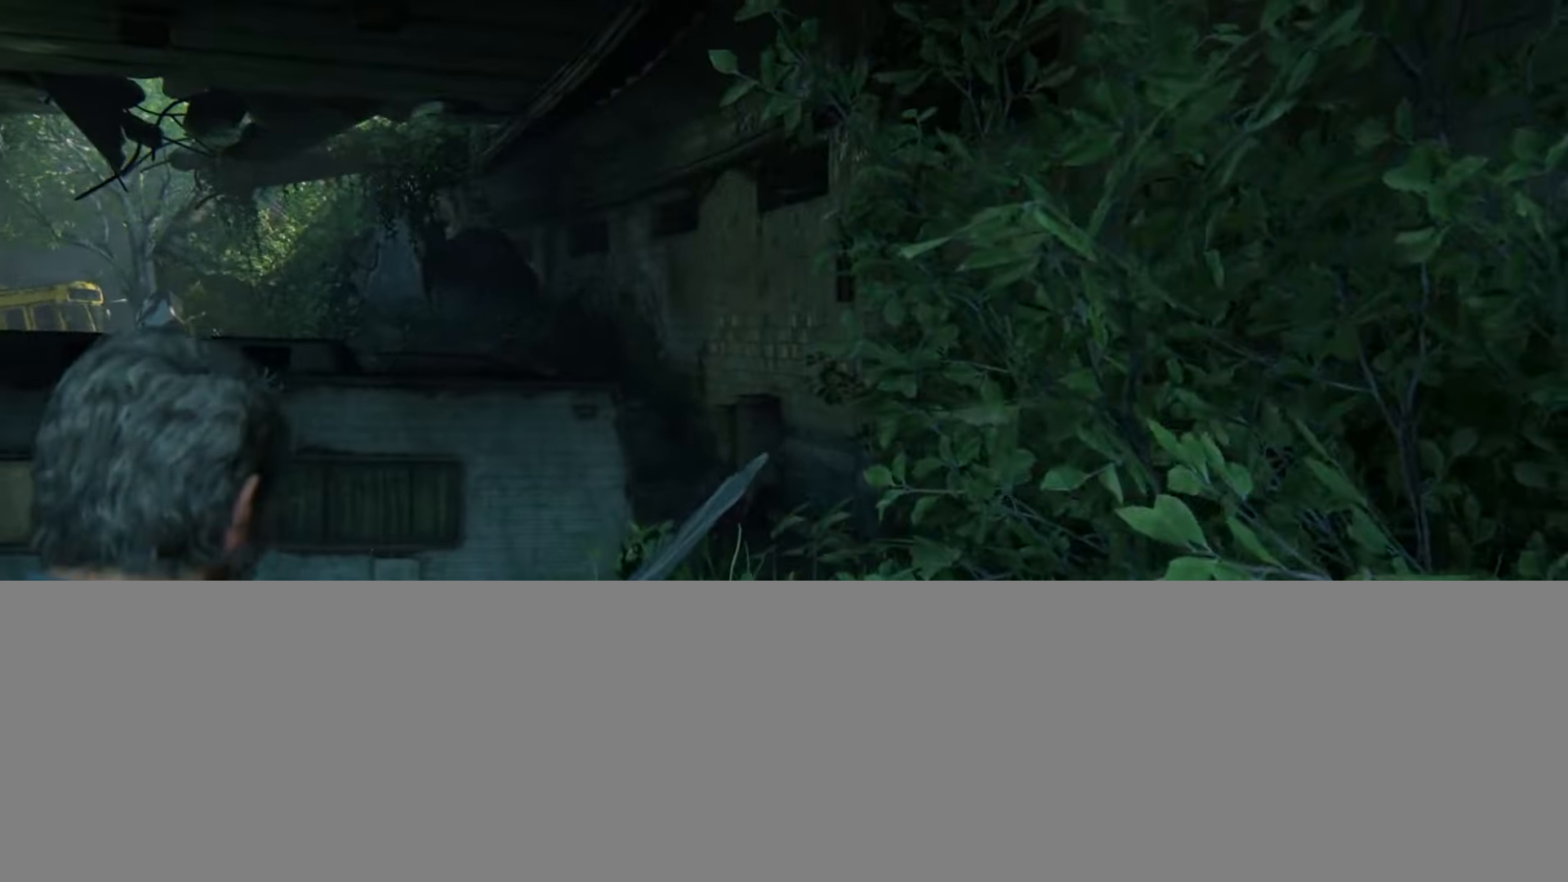
{"buttons": ["L1", "R1"], "left_stick": "up", "right_stick": "left", "events": [[418, "right_stick", "left"]]}
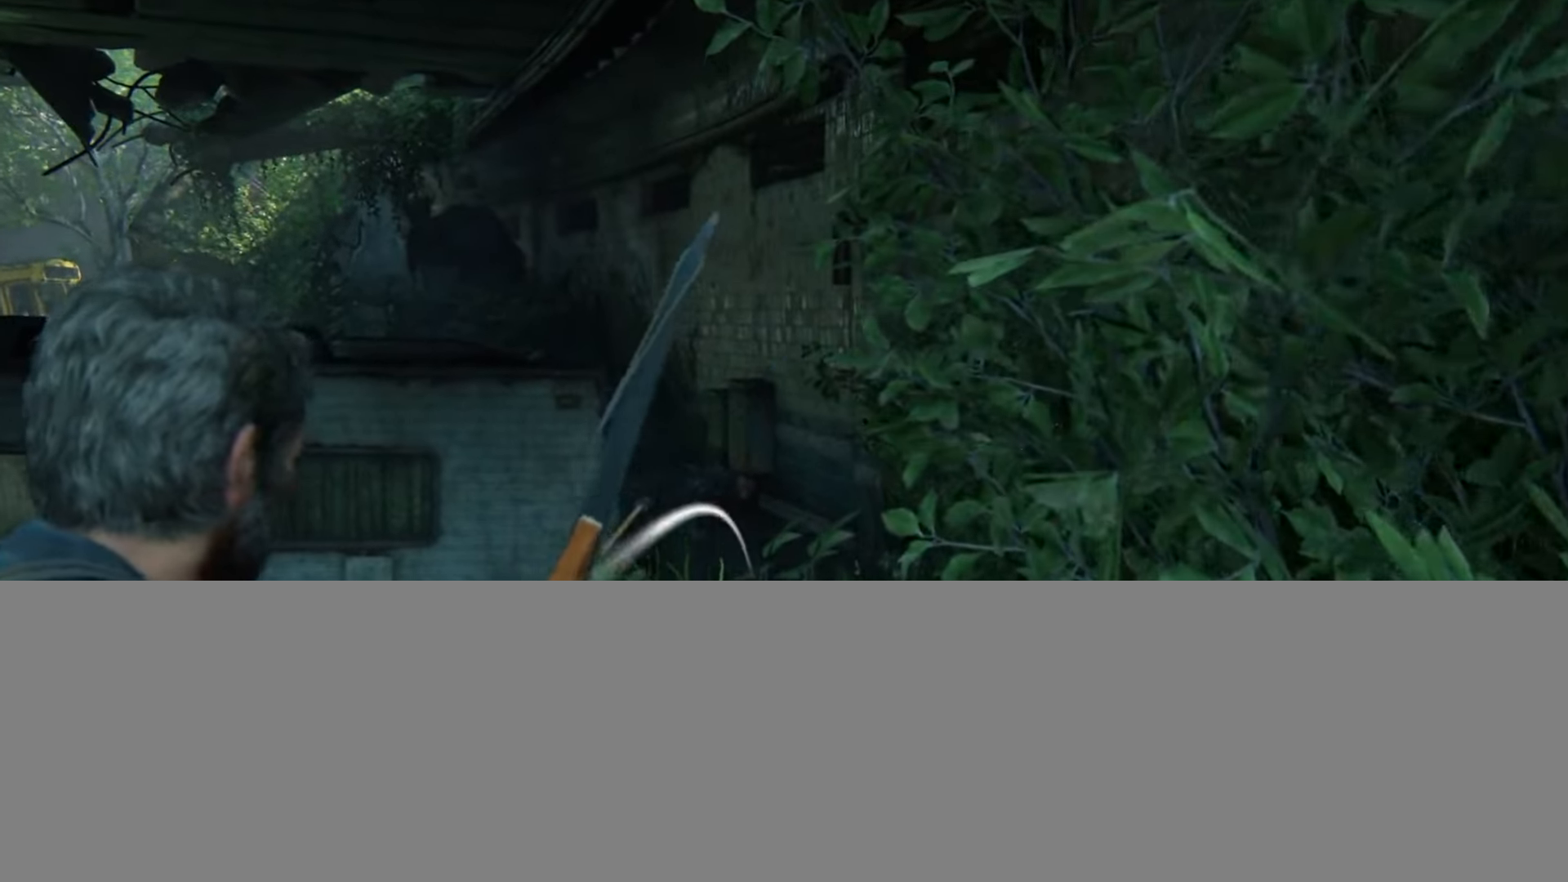
{"buttons": ["L1"], "left_stick": "up", "right_stick": "up-left", "events": [[234, "right_stick", "up-left"], [500, "R1", "up"]]}
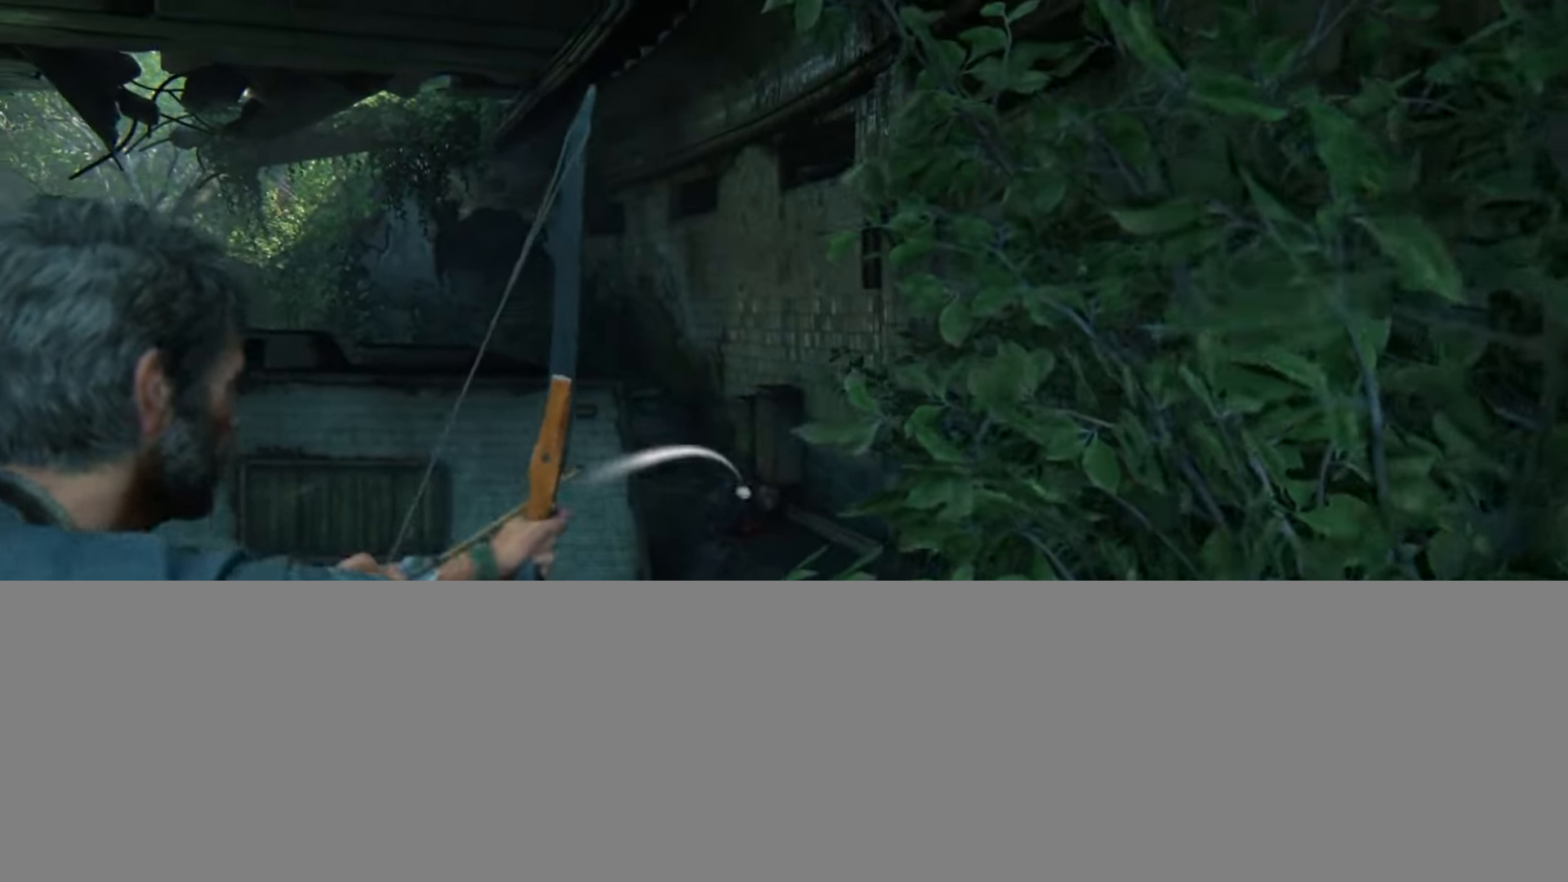
{"buttons": [], "left_stick": "up", "right_stick": "down", "events": [[34, "L1", "up"], [34, "right_stick", "down"], [384, "right_stick", "center"], [468, "right_stick", "down"]]}
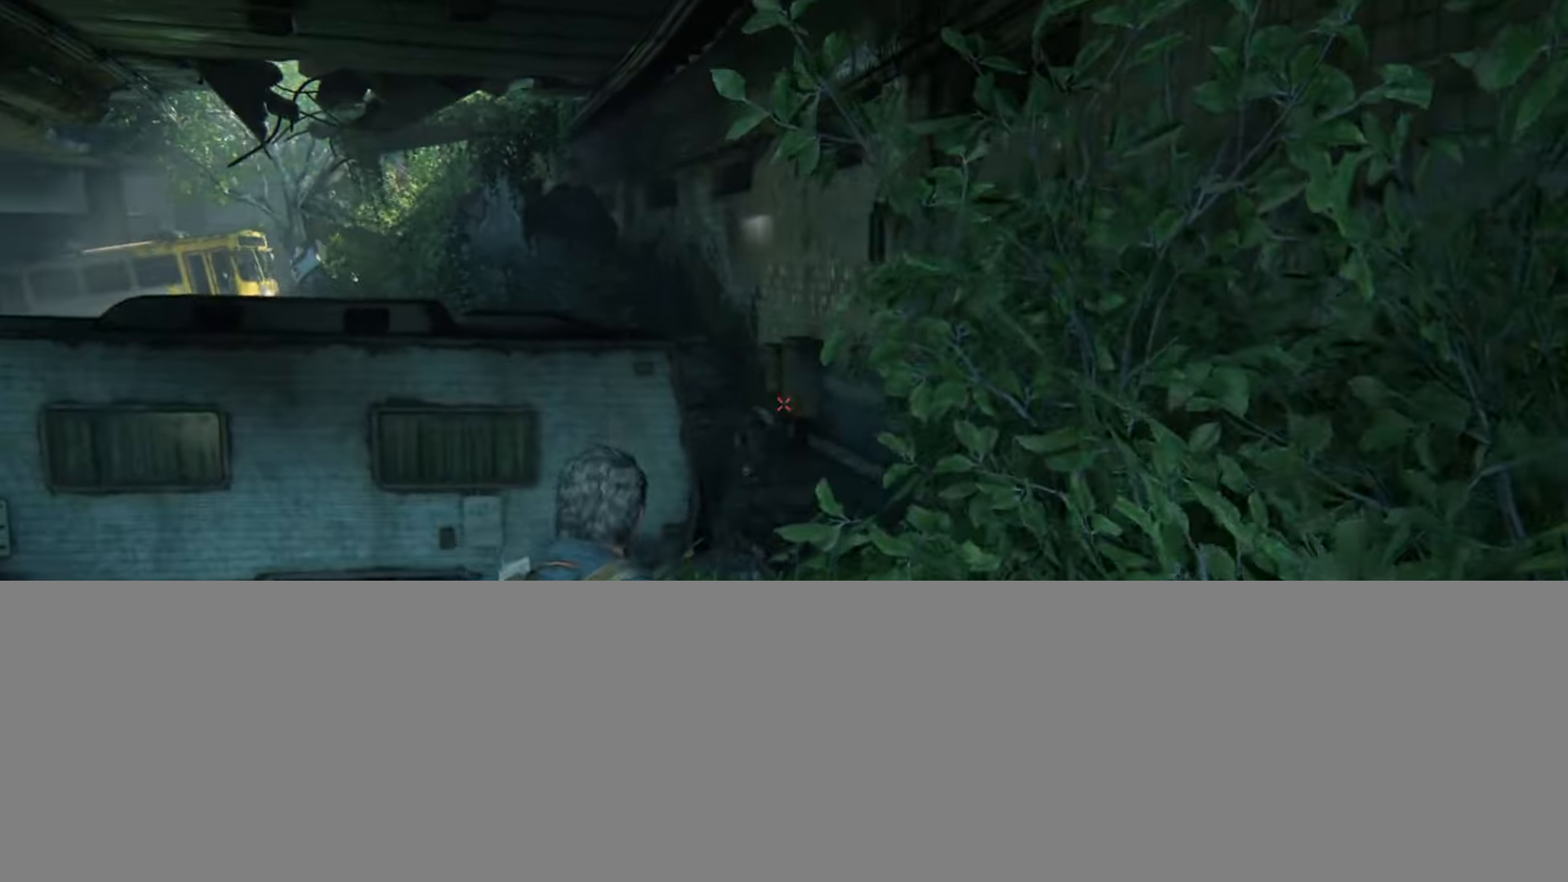
{"buttons": ["L2"], "left_stick": "up", "right_stick": "down", "events": [[167, "right_stick", "center"], [183, "L2", "down"], [384, "right_stick", "down"]]}
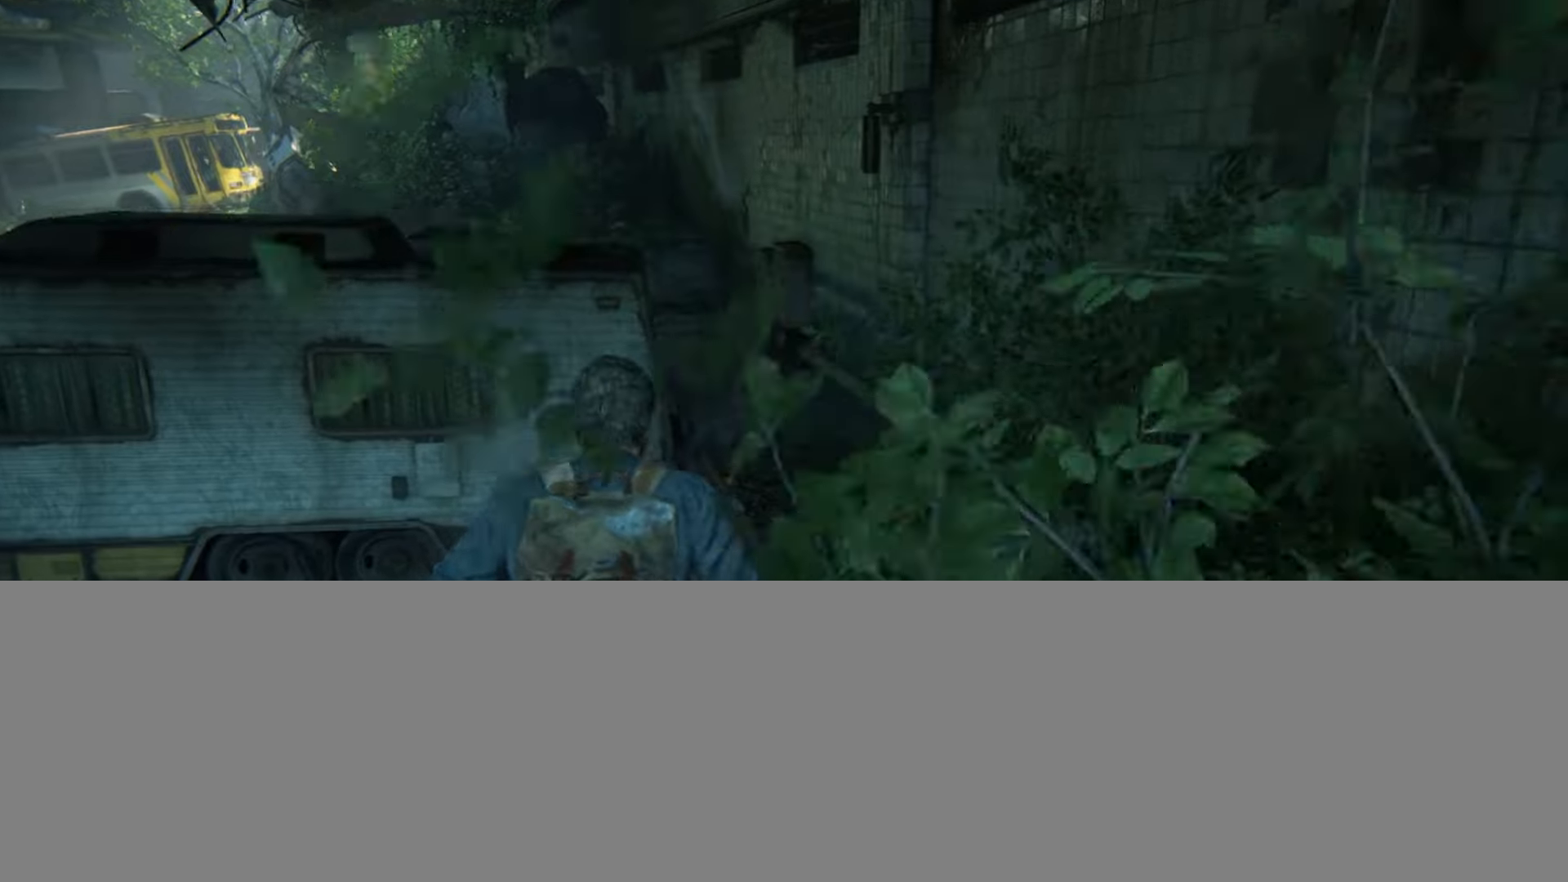
{"buttons": ["L2", "DPAD_RIGHT"], "left_stick": "up", "right_stick": "center", "events": [[51, "right_stick", "center"], [434, "DPAD_RIGHT", "down"]]}
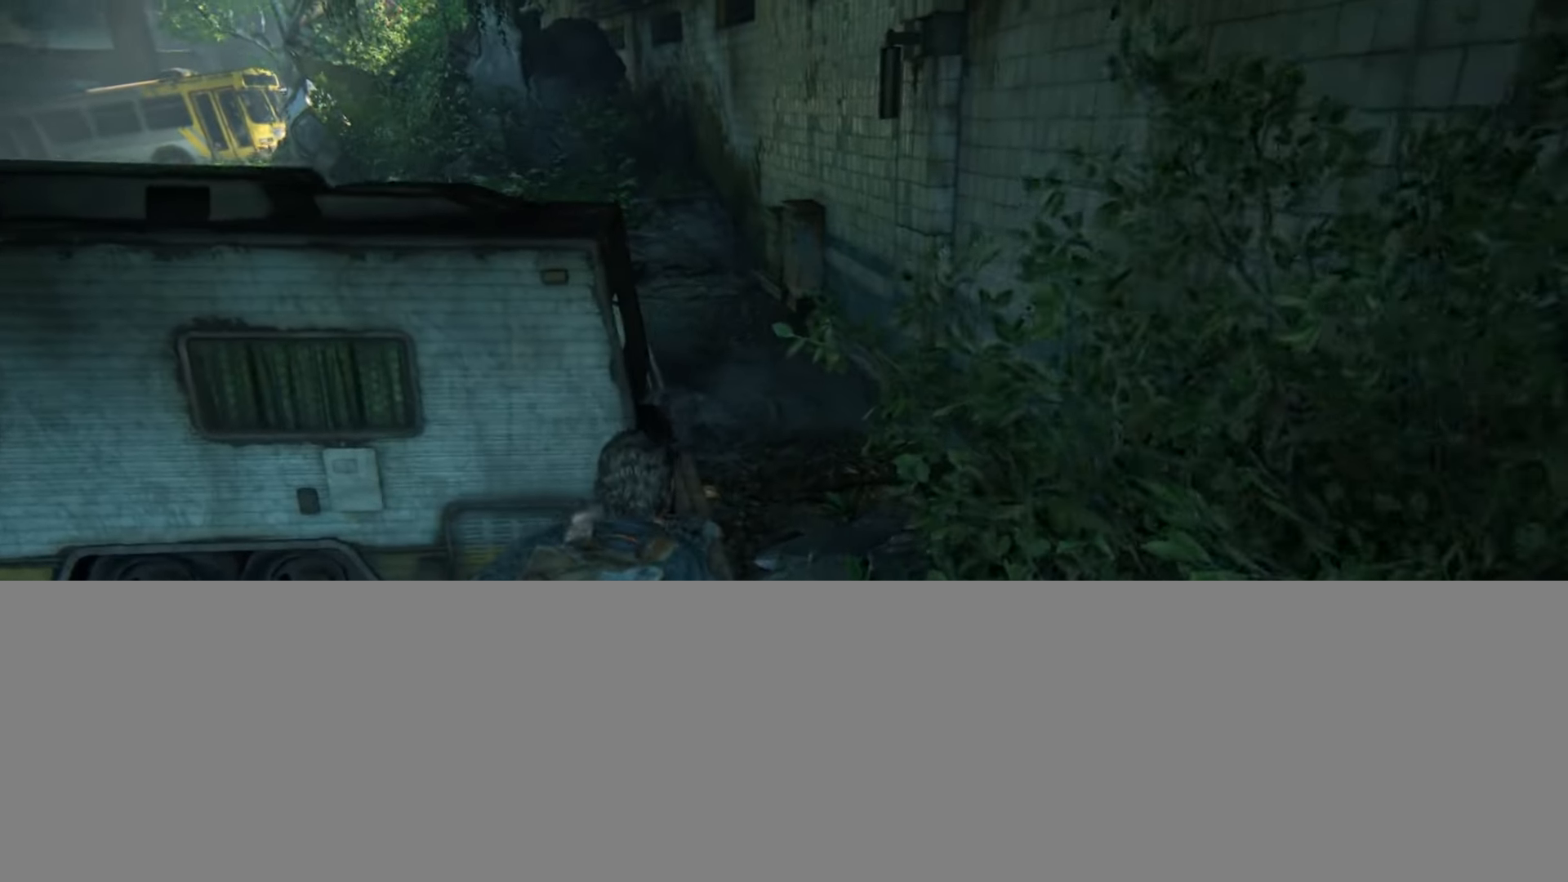
{"buttons": ["TRIANGLE", "L2"], "left_stick": "up", "right_stick": "up-left", "events": [[17, "DPAD_RIGHT", "up"], [83, "right_stick", "left"], [284, "TRIANGLE", "down"], [384, "TRIANGLE", "up"], [400, "right_stick", "up-left"], [484, "TRIANGLE", "down"]]}
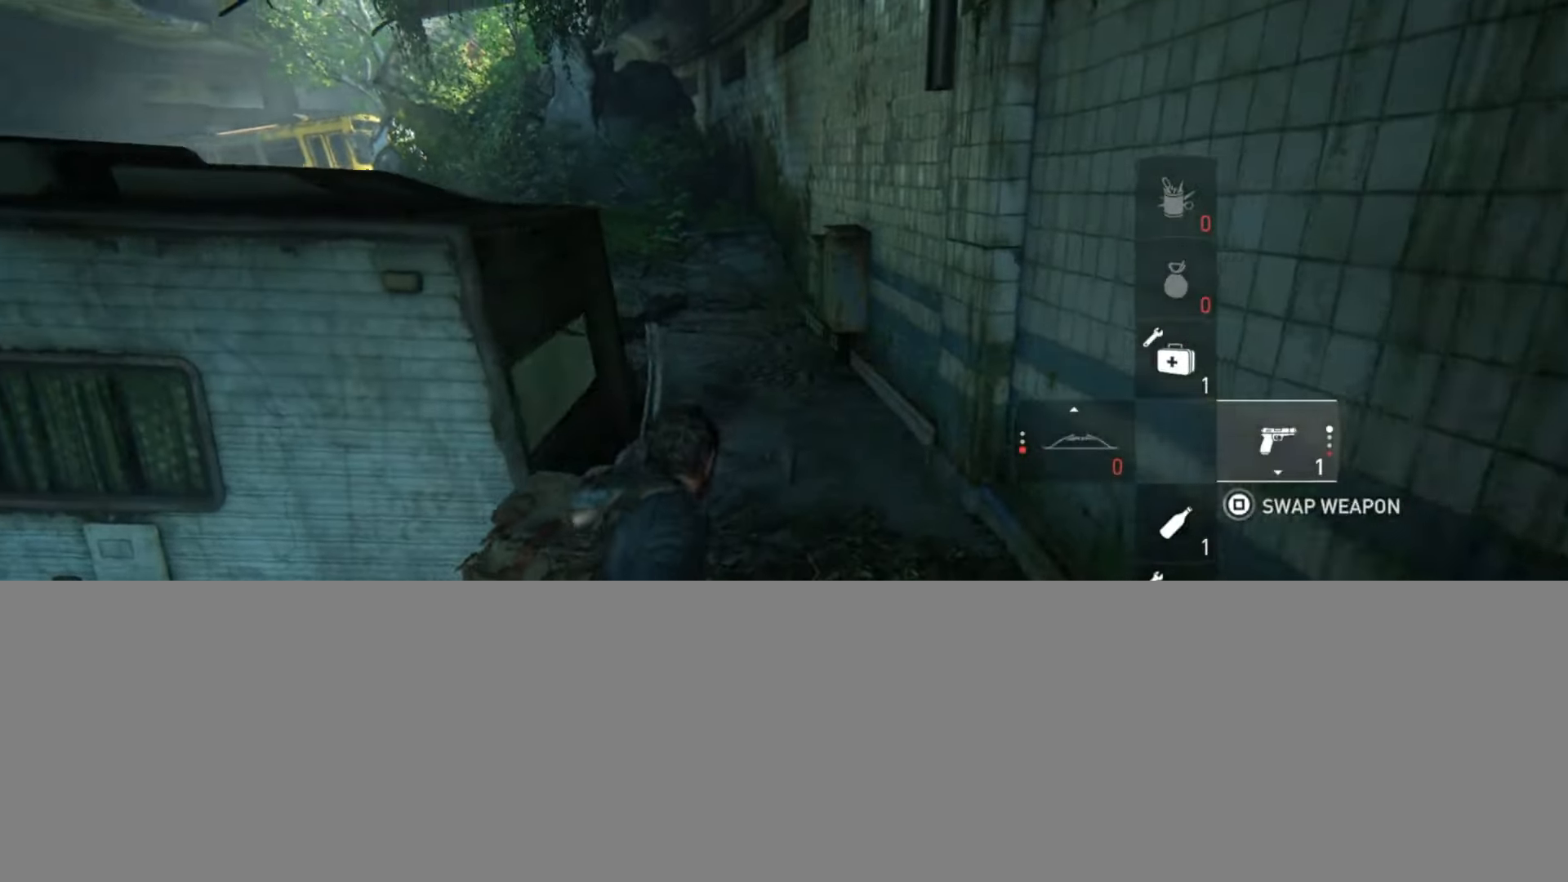
{"buttons": ["TRIANGLE", "L2"], "left_stick": "up", "right_stick": "up-left", "events": [[67, "TRIANGLE", "up"], [134, "TRIANGLE", "down"], [234, "TRIANGLE", "up"], [317, "TRIANGLE", "down"], [418, "TRIANGLE", "up"], [501, "TRIANGLE", "down"]]}
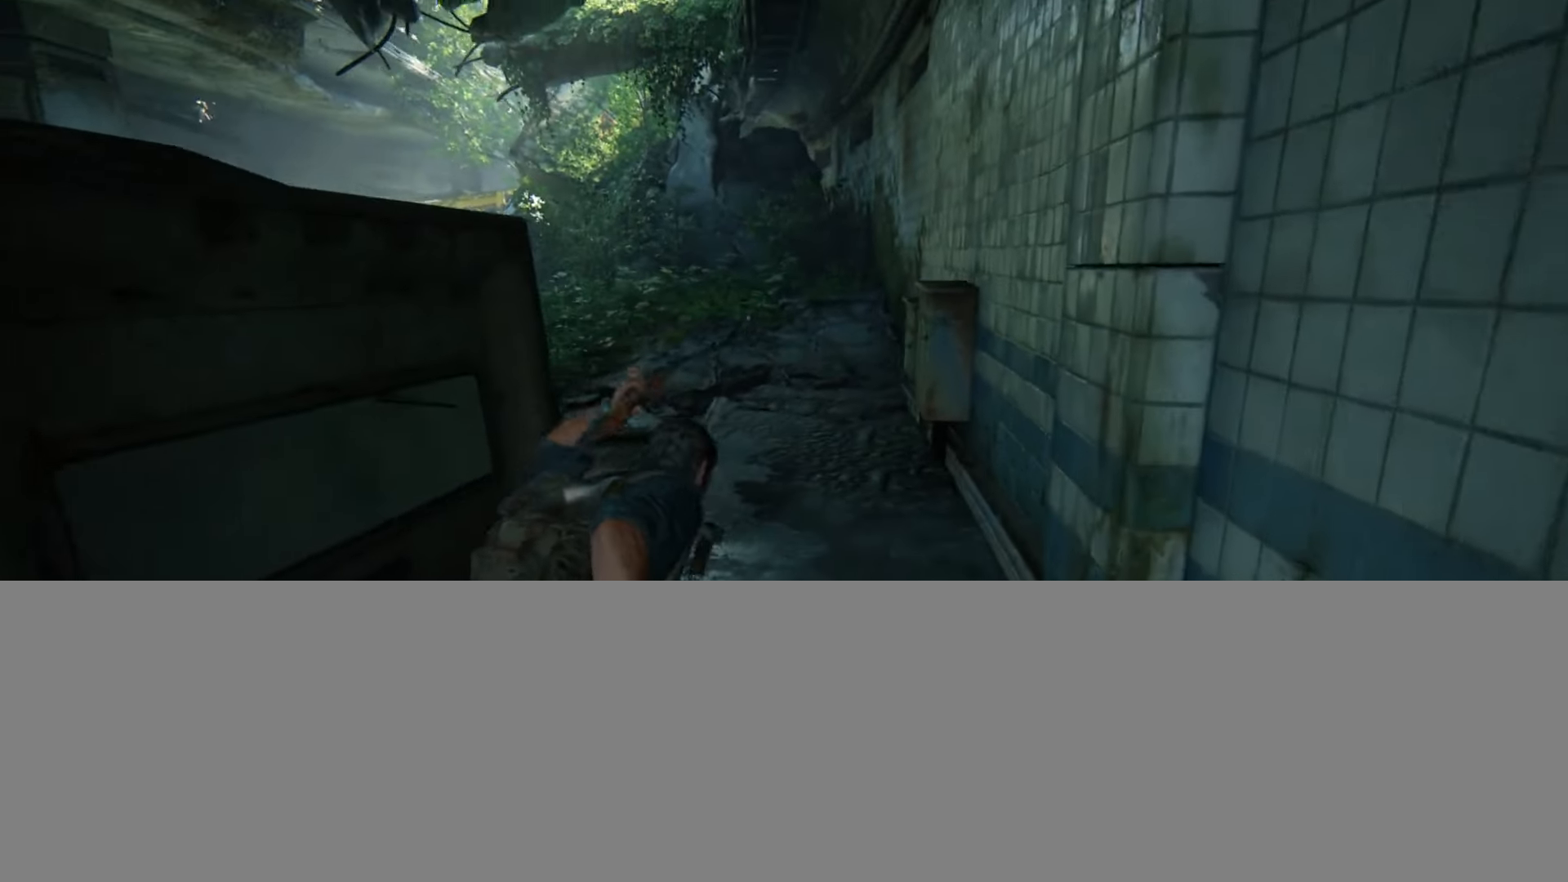
{"buttons": ["L2"], "left_stick": "up", "right_stick": "center", "events": [[133, "TRIANGLE", "up"], [267, "right_stick", "left"], [484, "right_stick", "center"]]}
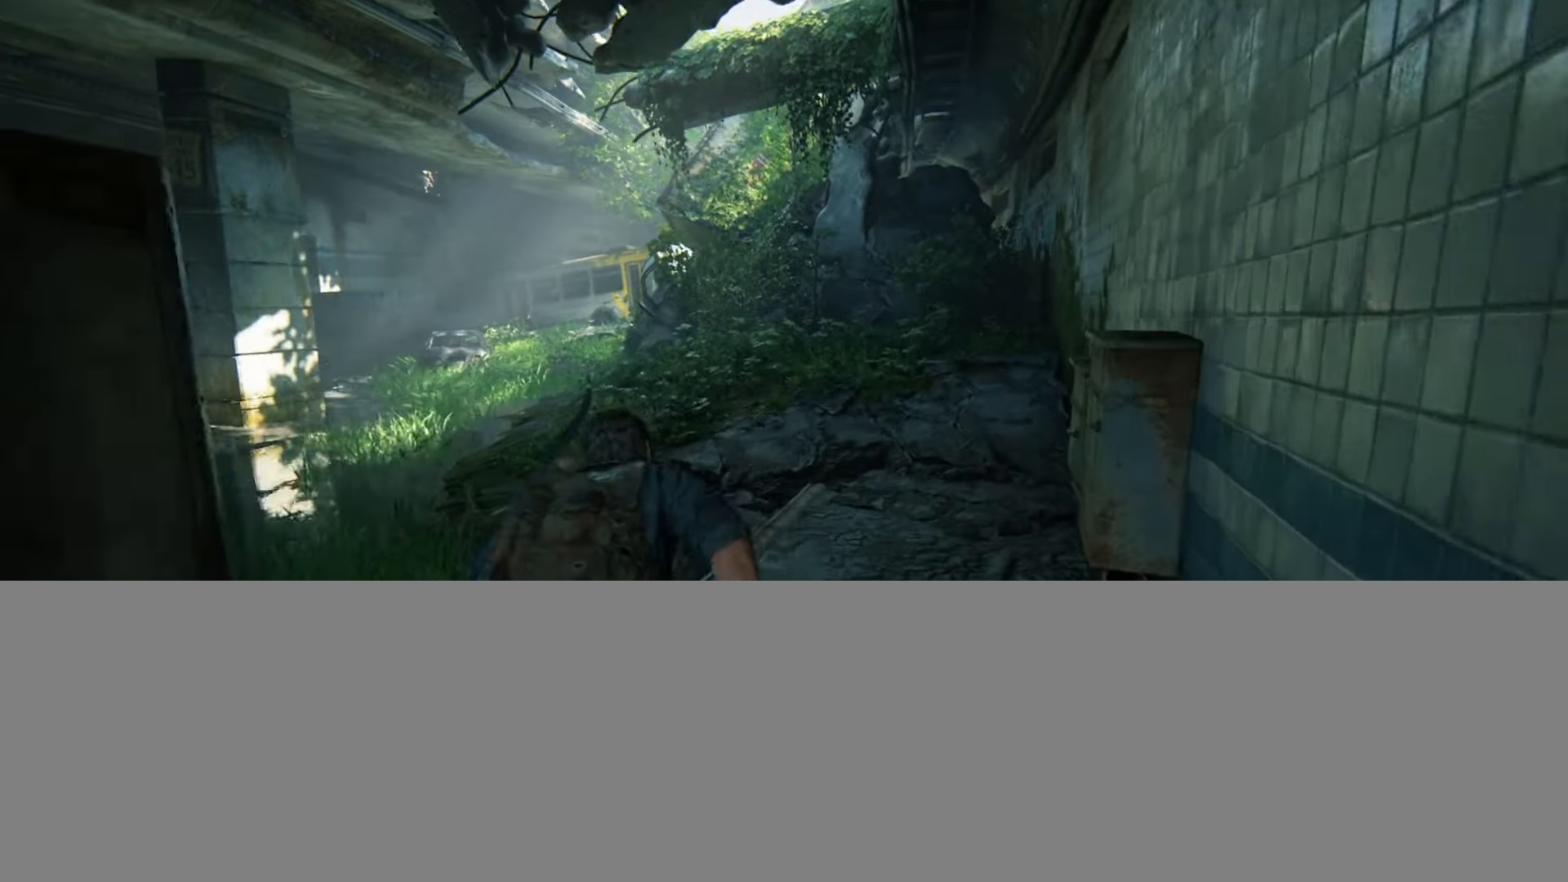
{"buttons": ["L2"], "left_stick": "up-right", "right_stick": "left", "events": [[134, "right_stick", "left"], [234, "right_stick", "center"], [468, "left_stick", "up-right"], [484, "right_stick", "left"]]}
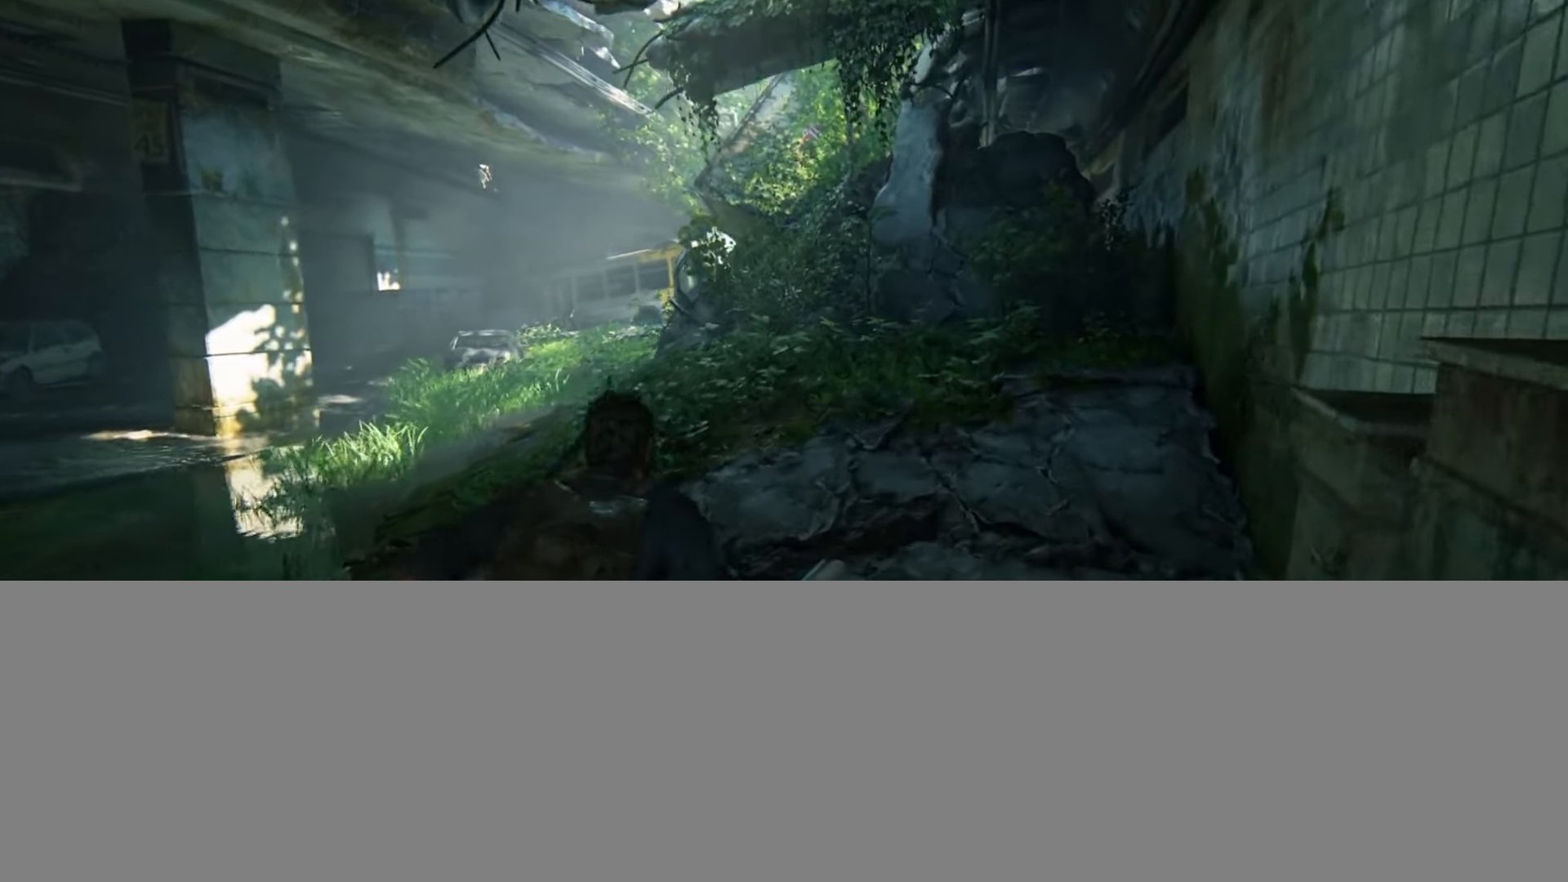
{"buttons": ["L2"], "left_stick": "up-right", "right_stick": "center", "events": [[250, "right_stick", "center"]]}
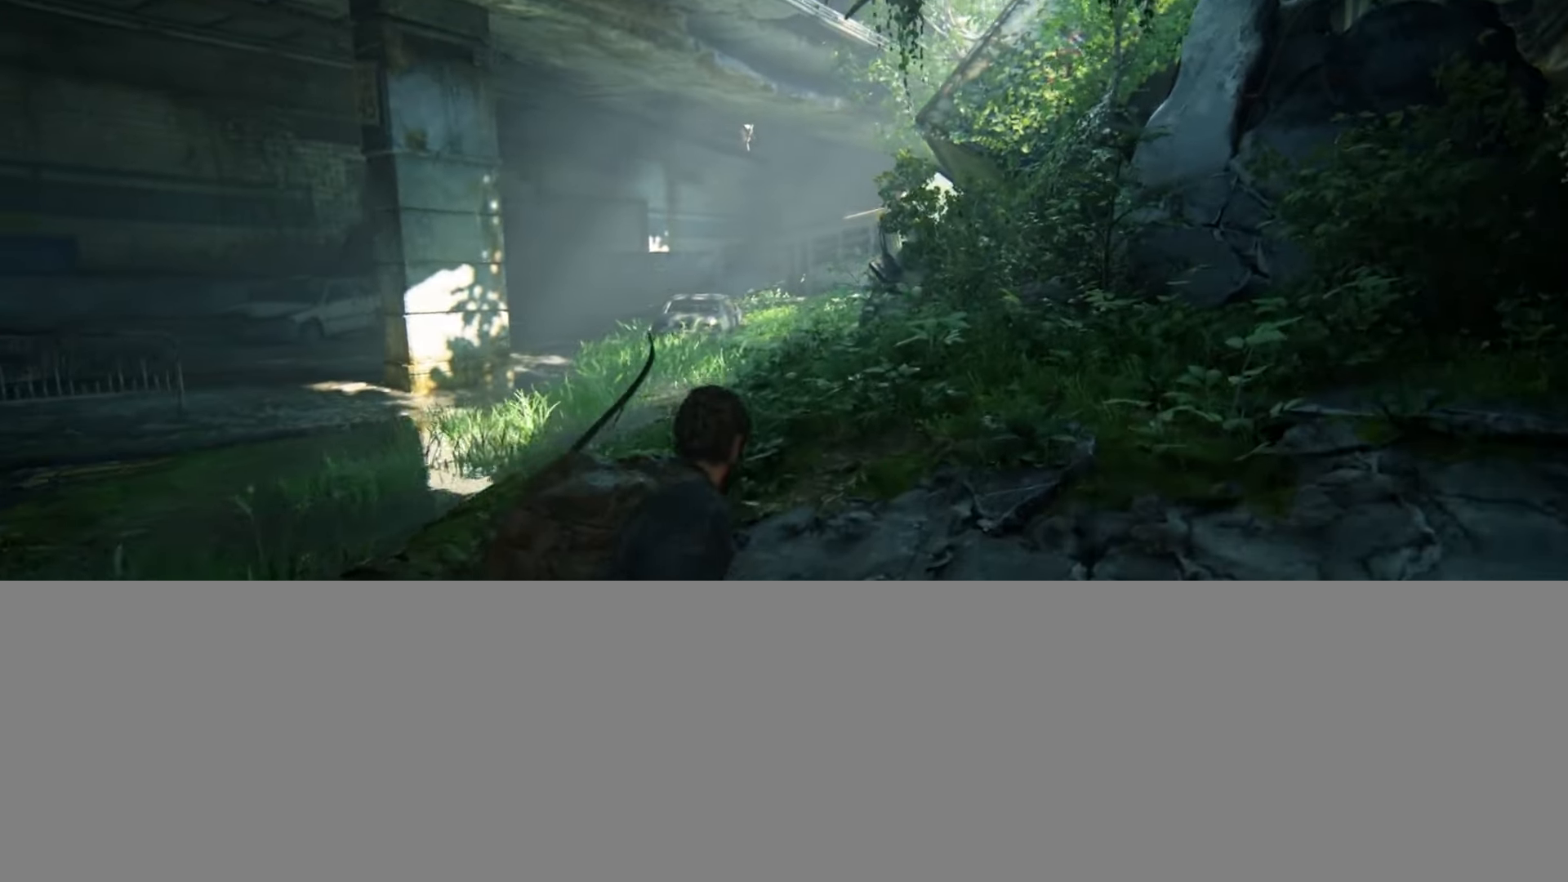
{"buttons": ["L2"], "left_stick": "up-right", "right_stick": "center", "events": []}
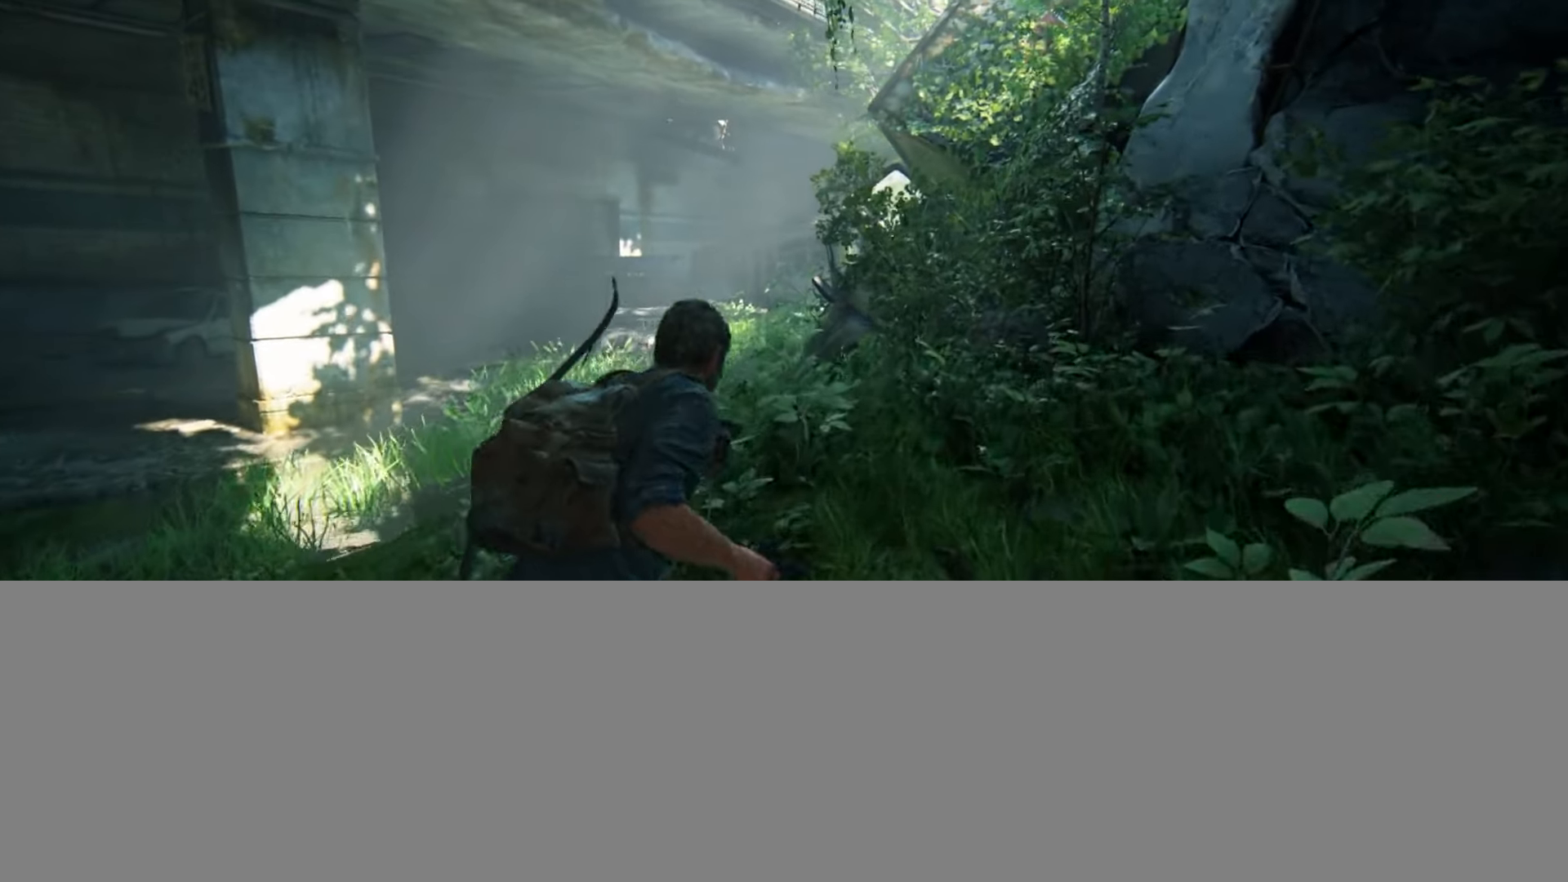
{"buttons": ["L2"], "left_stick": "up", "right_stick": "center", "events": [[33, "right_stick", "left"], [200, "right_stick", "center"], [384, "left_stick", "up"]]}
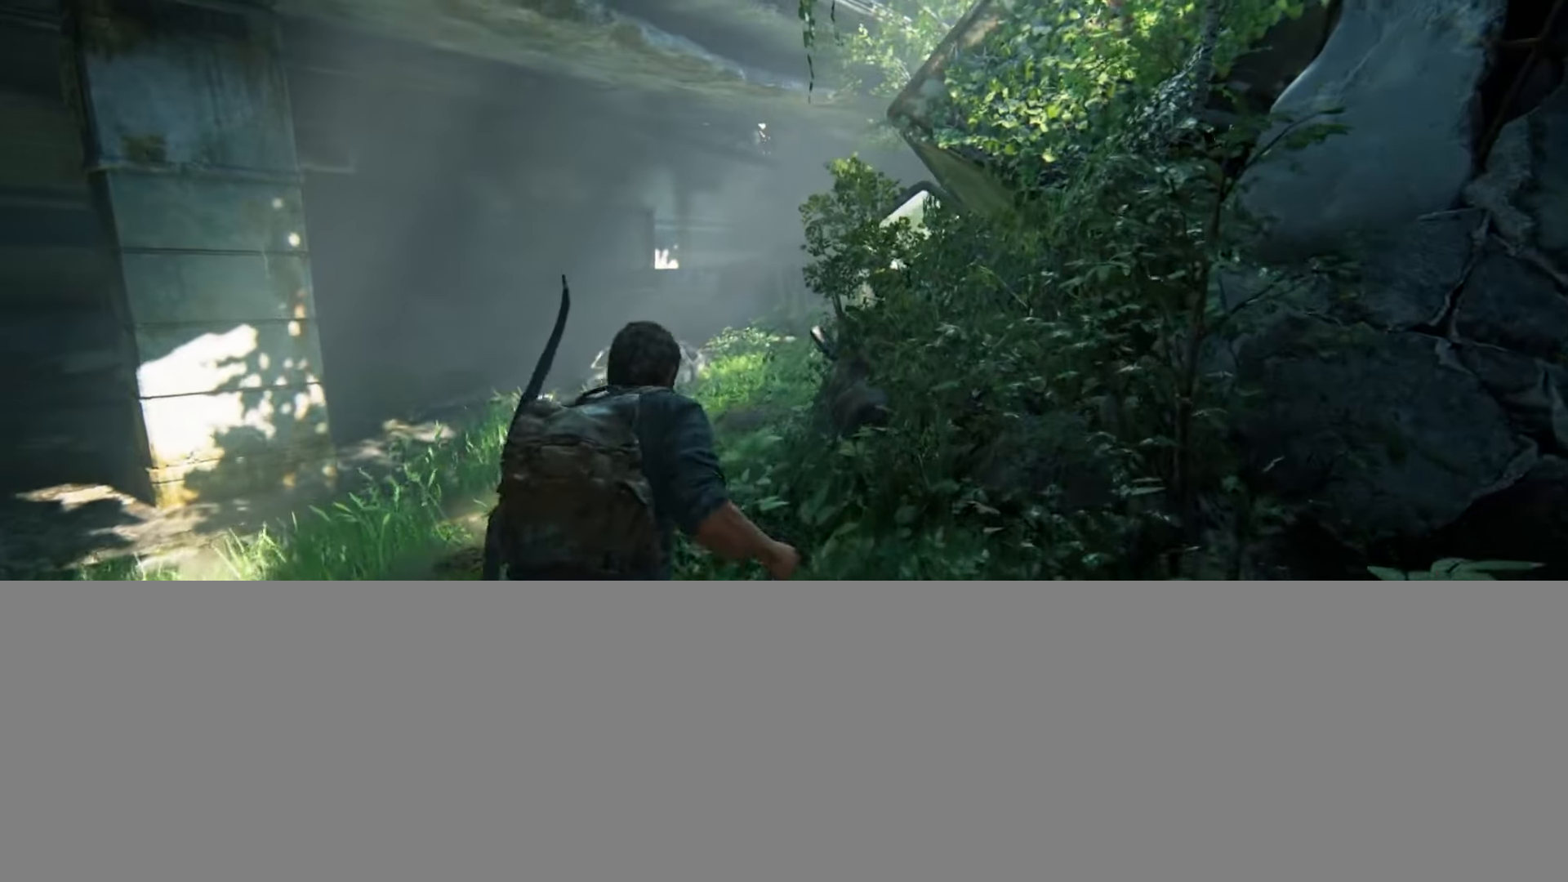
{"buttons": ["L2"], "left_stick": "up", "right_stick": "center", "events": [[34, "right_stick", "left"], [151, "right_stick", "center"]]}
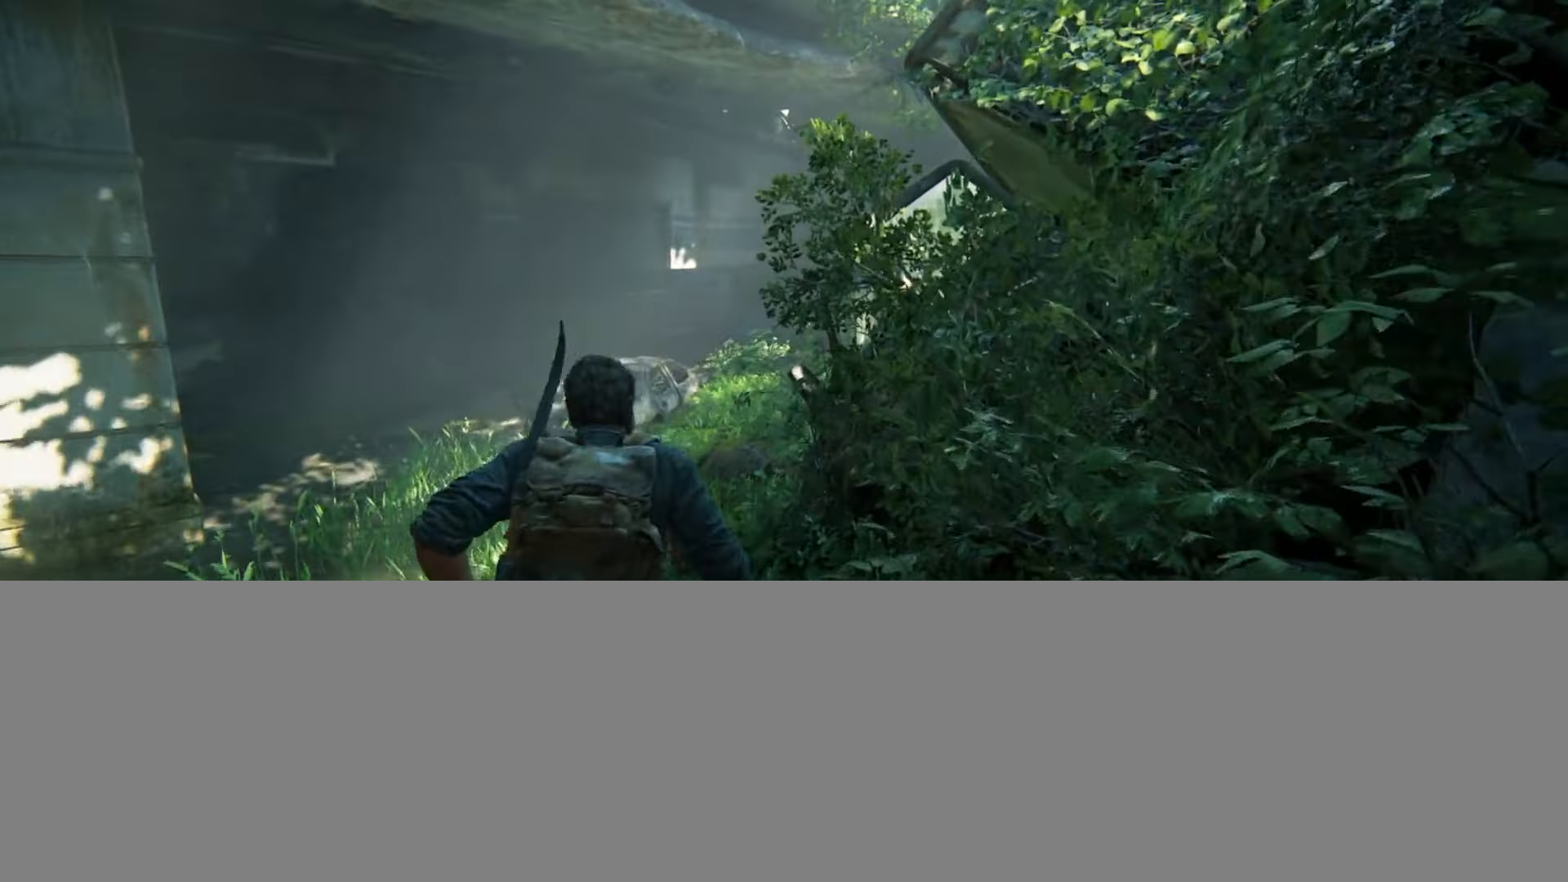
{"buttons": [], "left_stick": "center", "right_stick": "center", "events": [[234, "START", "down"], [350, "START", "up"], [350, "left_stick", "center"], [367, "L2", "up"]]}
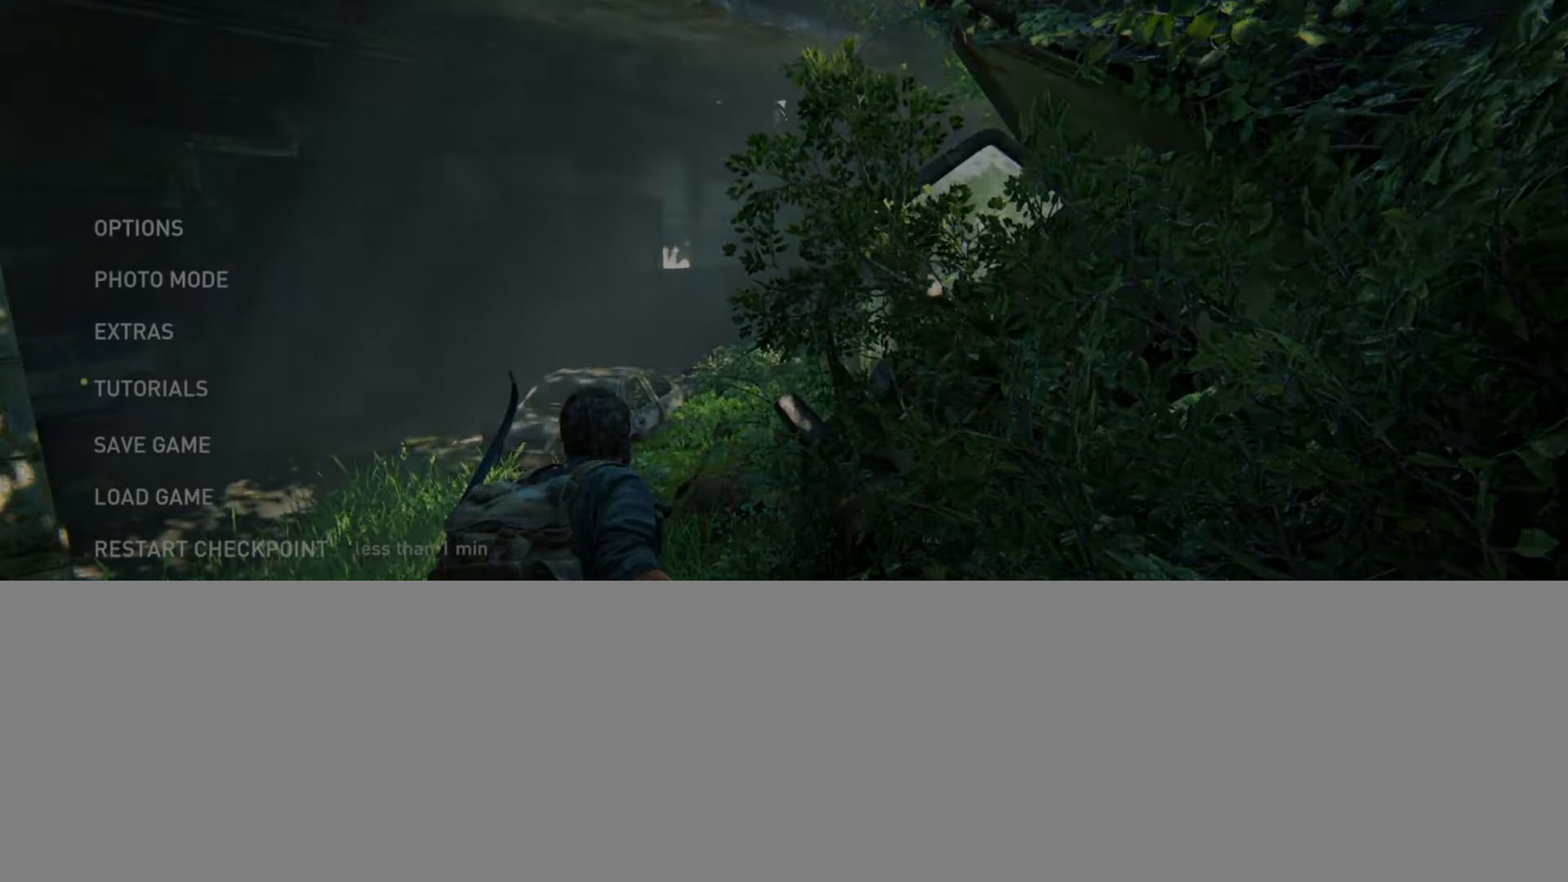
{"buttons": [], "left_stick": "center", "right_stick": "center", "events": [[267, "CROSS", "down"], [401, "CROSS", "up"]]}
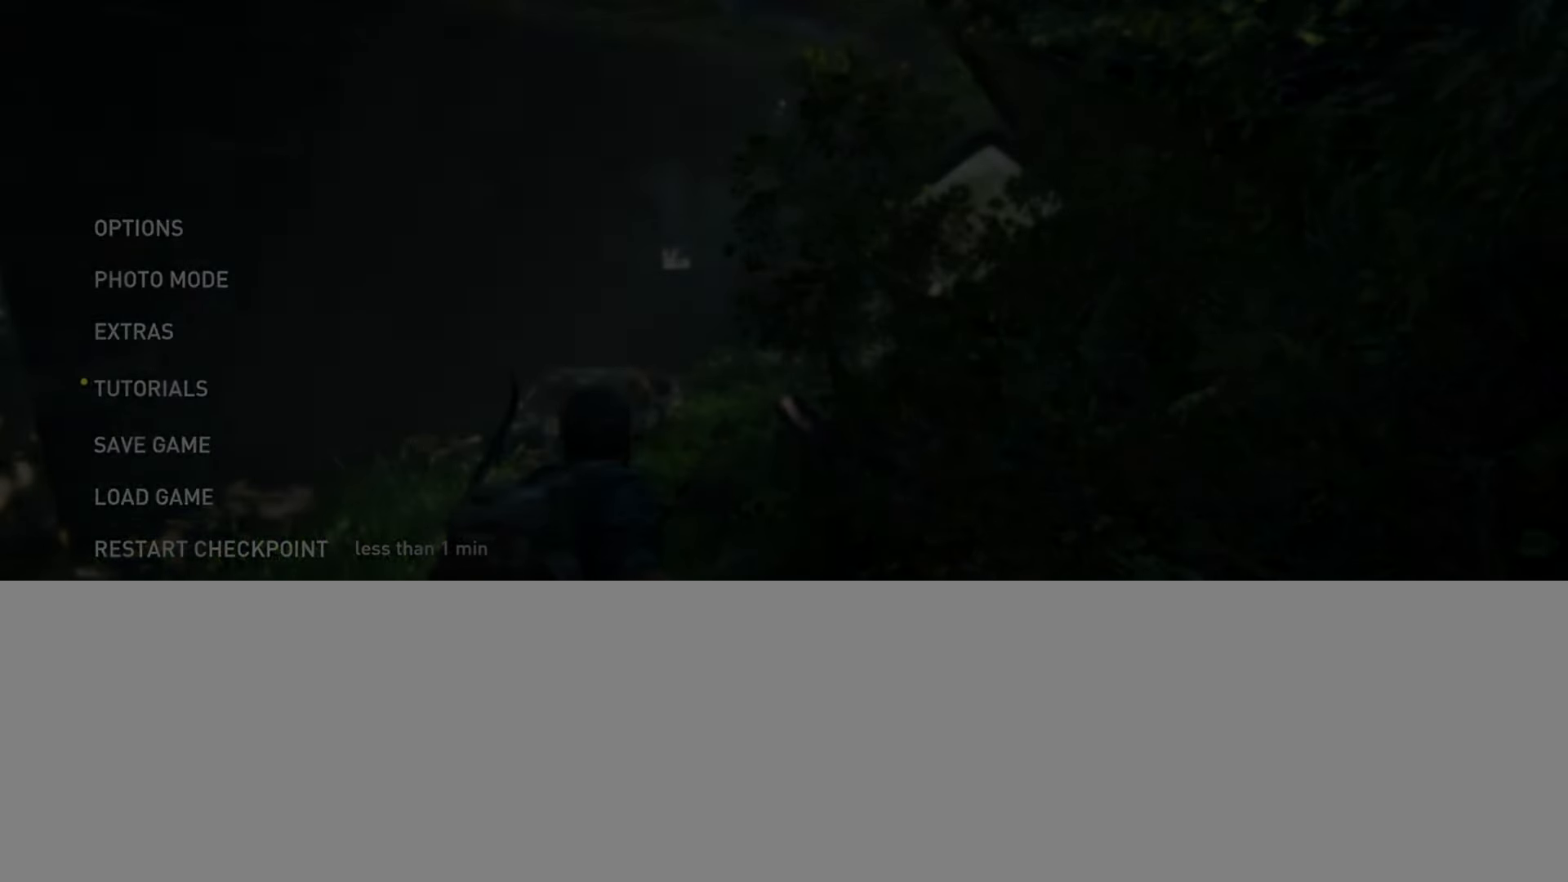
{"buttons": [], "left_stick": "center", "right_stick": "center", "events": [[300, "DPAD_LEFT", "down"], [451, "DPAD_LEFT", "up"]]}
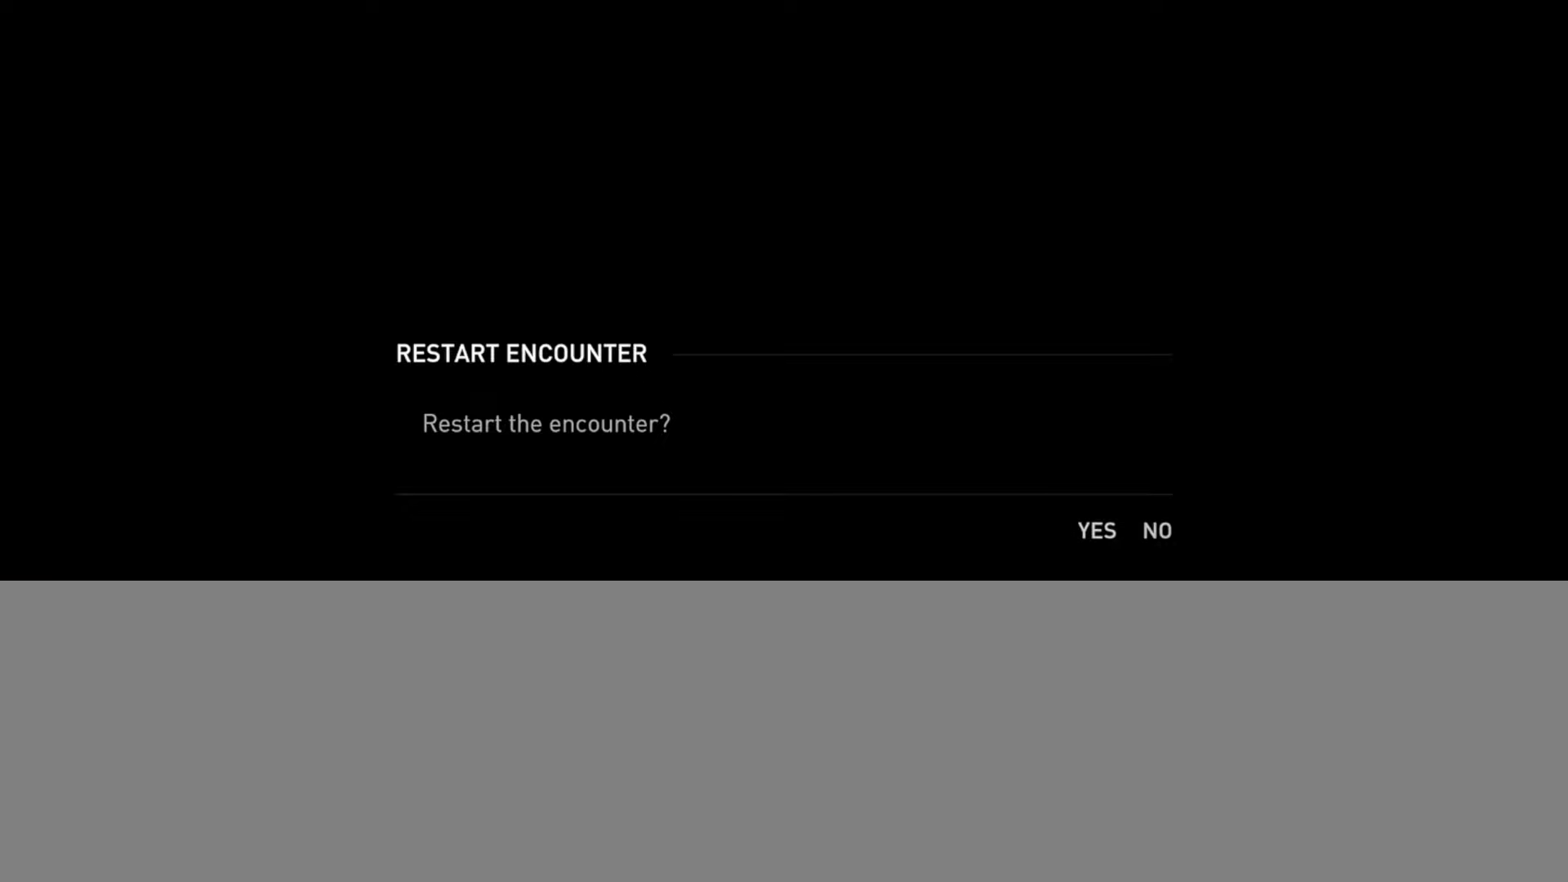
{"buttons": ["CROSS"], "left_stick": "center", "right_stick": "center", "events": [[83, "DPAD_RIGHT", "down"], [200, "DPAD_RIGHT", "up"], [300, "DPAD_LEFT", "down"], [417, "DPAD_LEFT", "up"], [450, "CROSS", "down"]]}
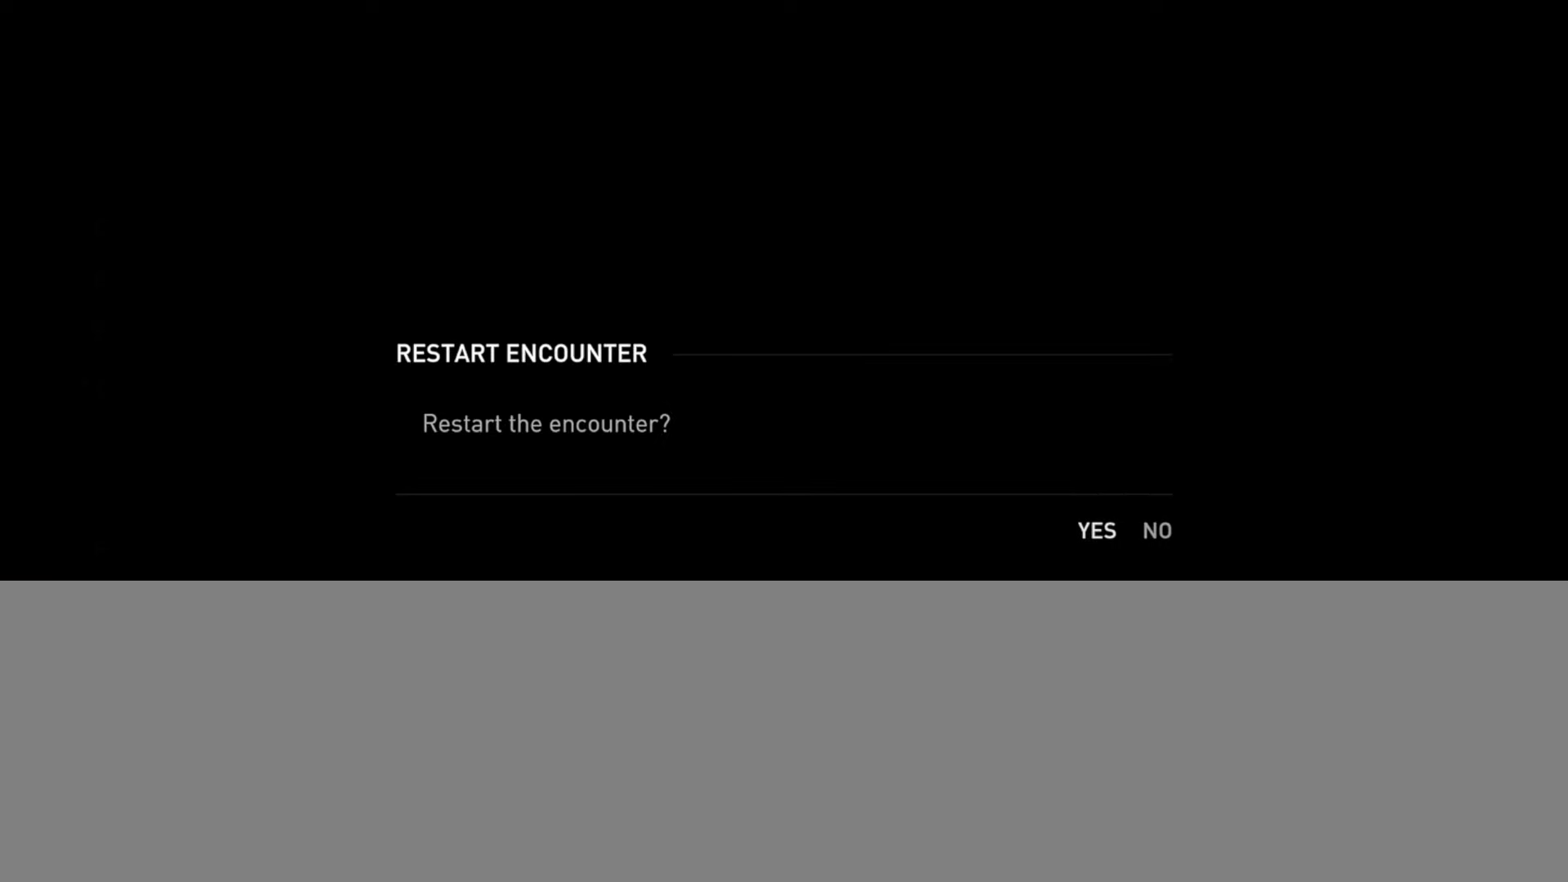
{"buttons": [], "left_stick": "up-right", "right_stick": "center", "events": [[100, "CROSS", "up"], [484, "left_stick", "up-right"]]}
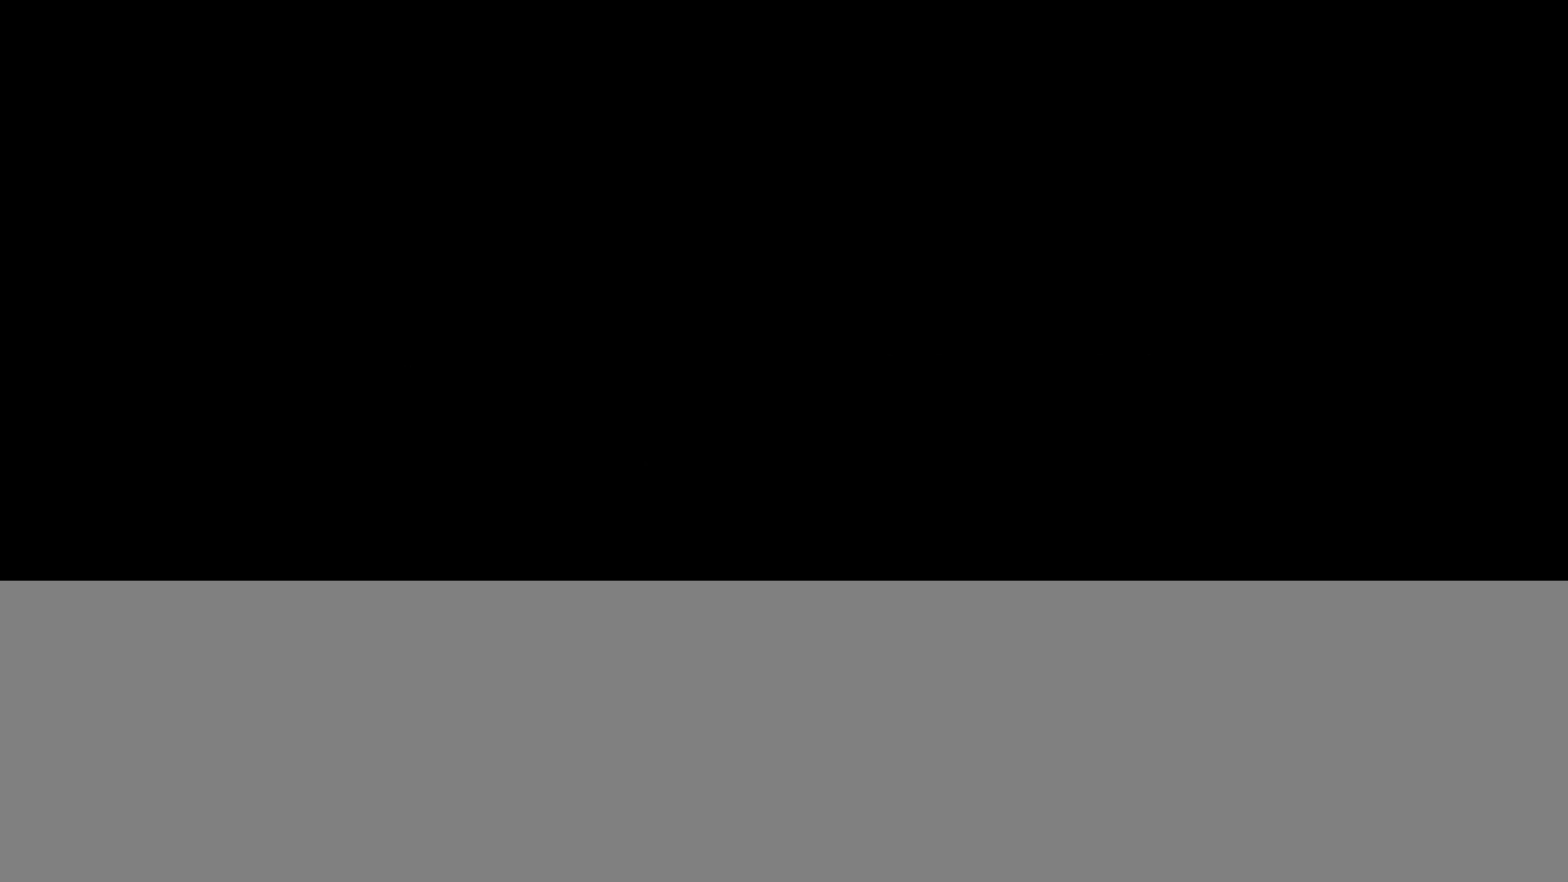
{"buttons": [], "left_stick": "up-right", "right_stick": "up-left", "events": [[17, "right_stick", "left"], [83, "right_stick", "up-left"]]}